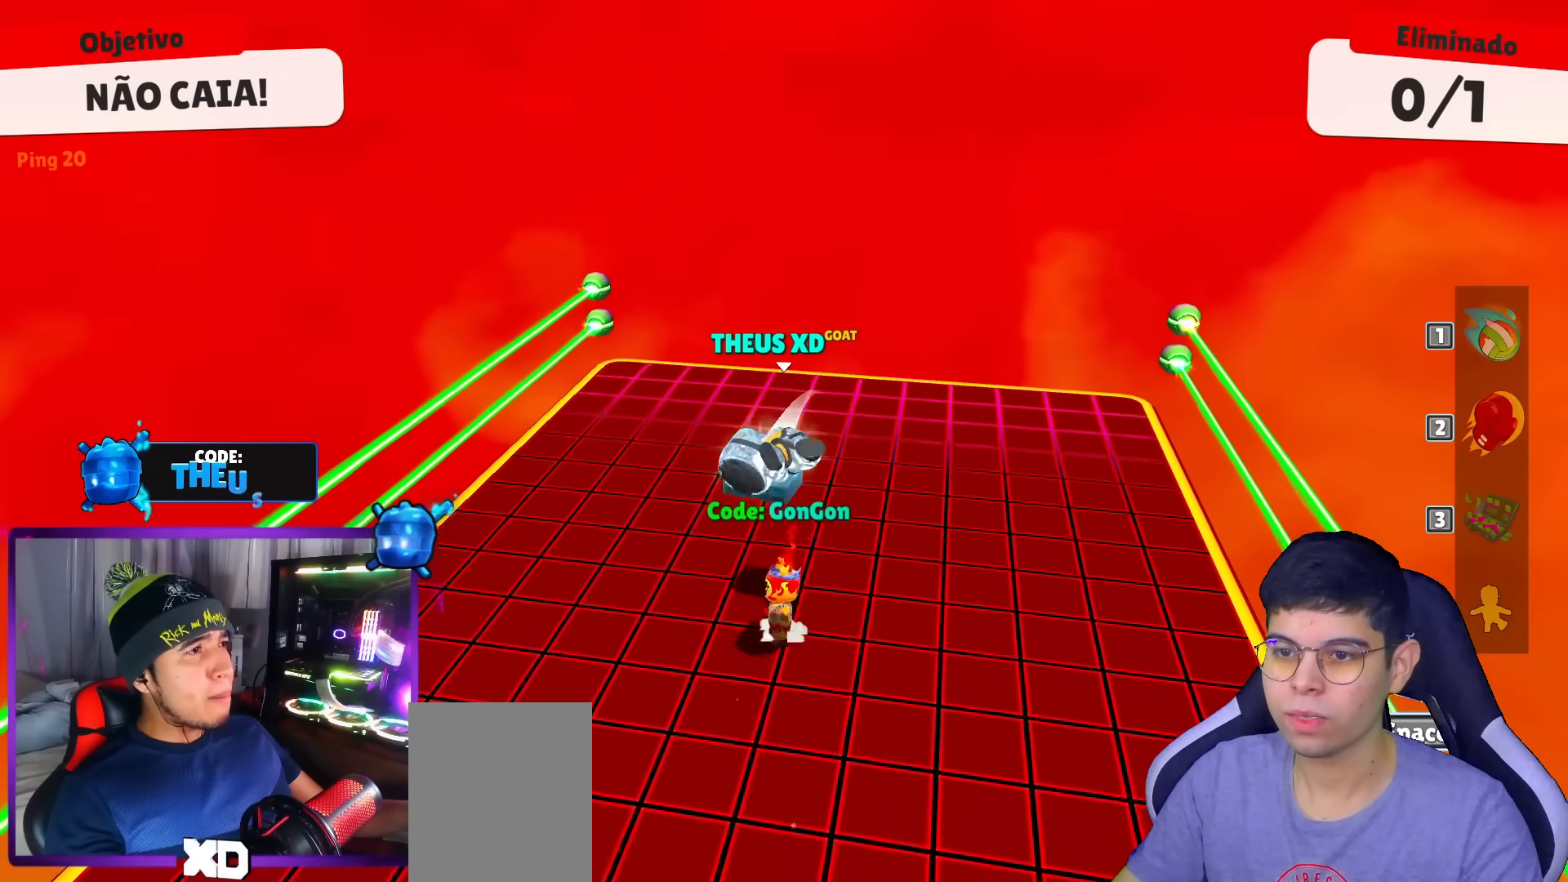
Gameplay with keyboard; each line is a JSON object with the keys held at the frame after it. "events" lists presses ("down") and releases ("up") of "down", "left", "punch", "right", "space", "up" and "volleyball" between this image and that frame as [ms after this image, input, new state], when the widget could be followed in between. No other keys are recorded. Mouse input is not recorded. Key names are as the overlay labels them; some are game actions (e.g. jump) rather than physical keys.
{"keys": [], "events": []}
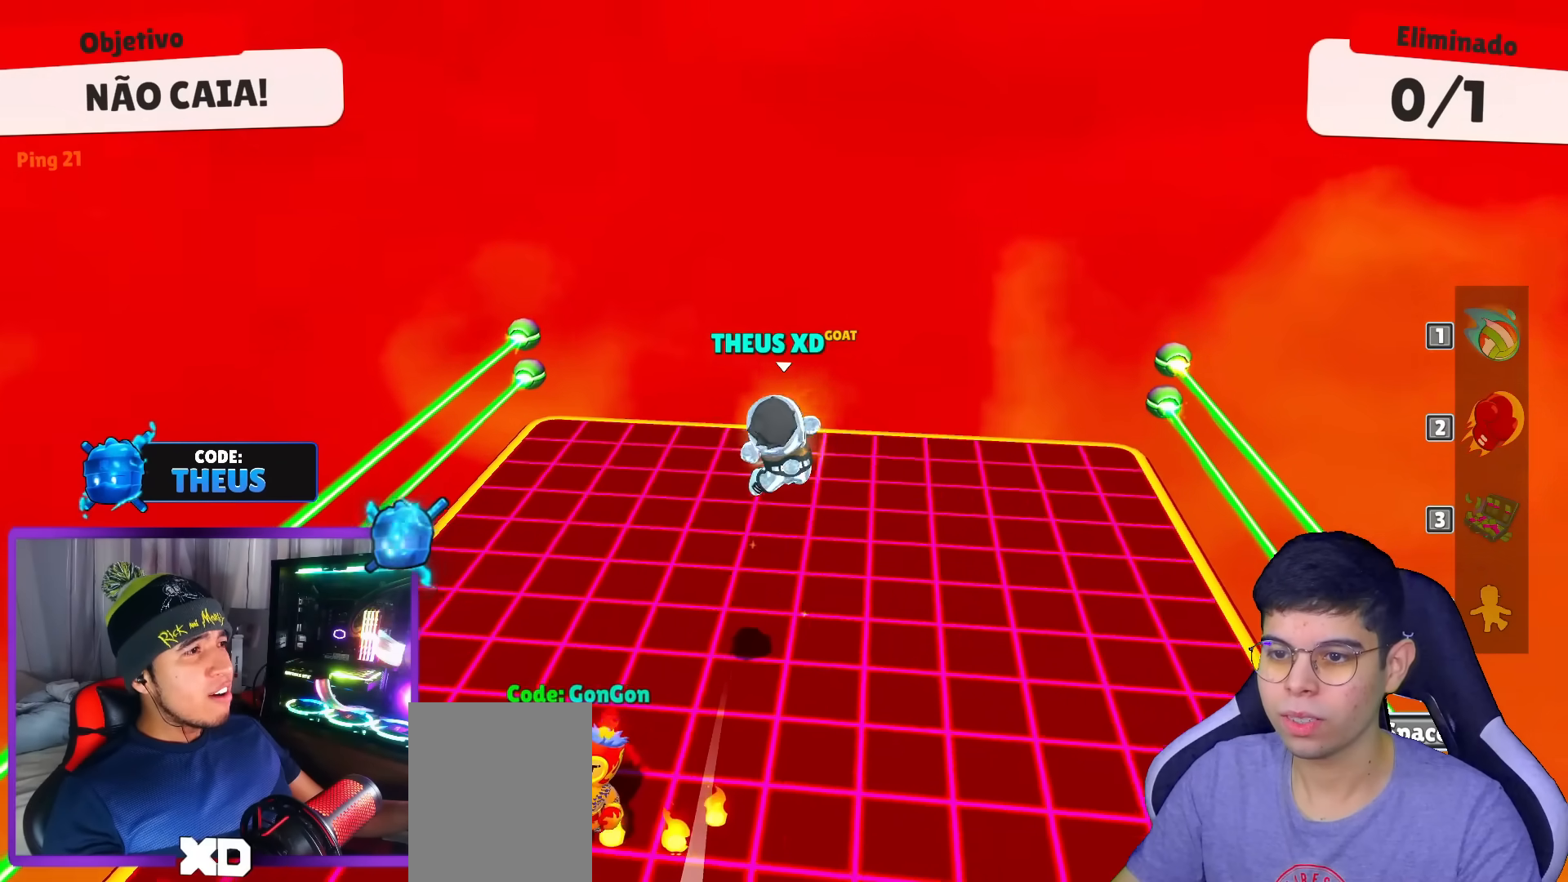
{"keys": ["down", "left"], "events": [[50, "down", "down"], [184, "left", "down"]]}
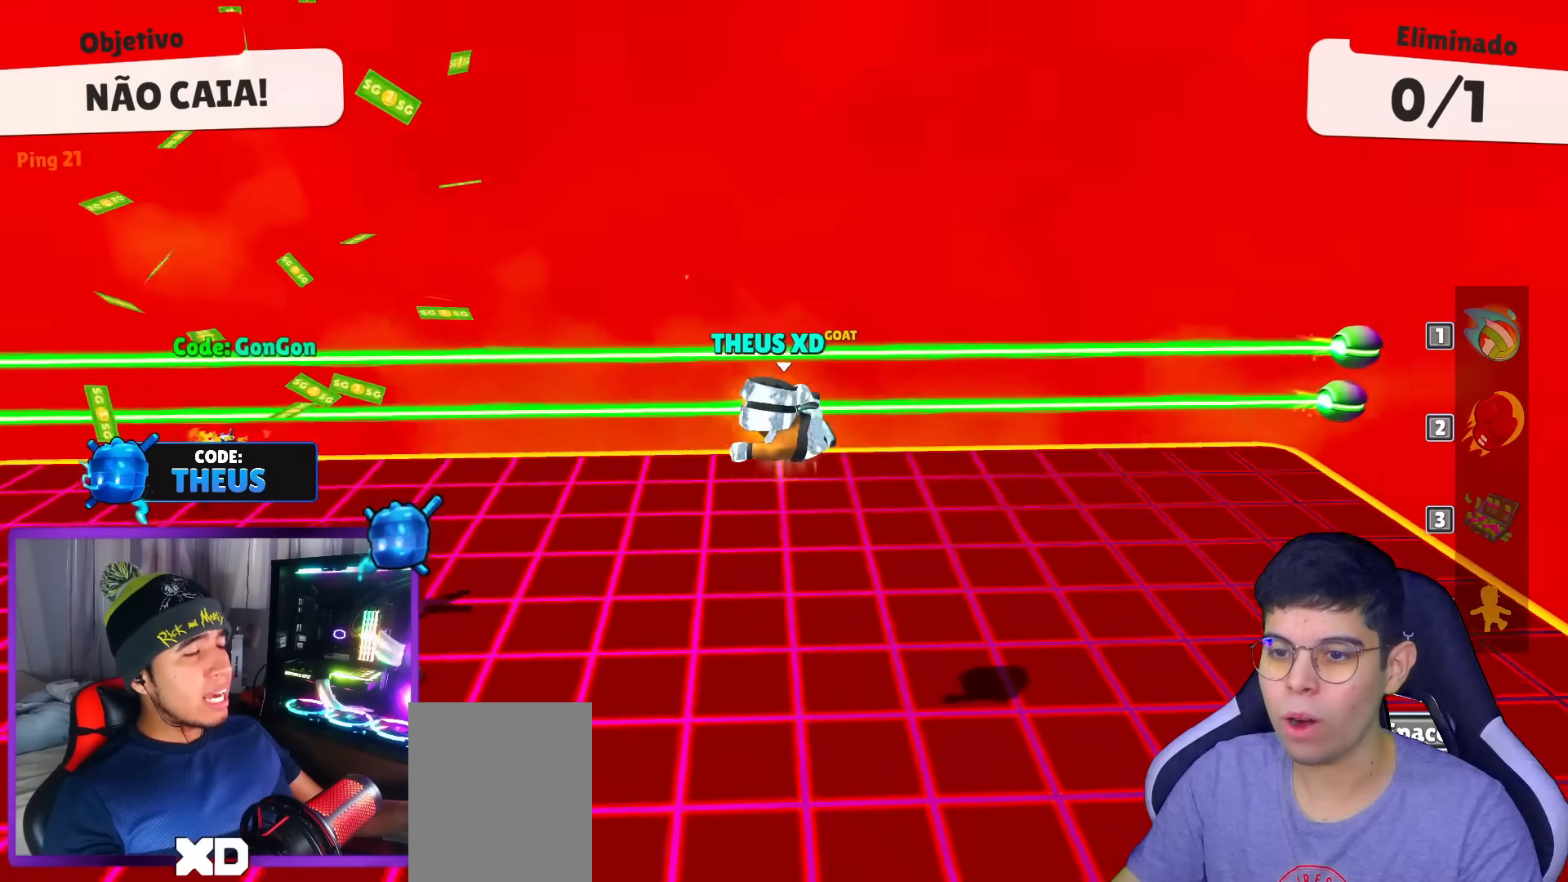
{"keys": ["left"], "events": [[17, "down", "up"], [200, "space", "down"], [300, "space", "up"]]}
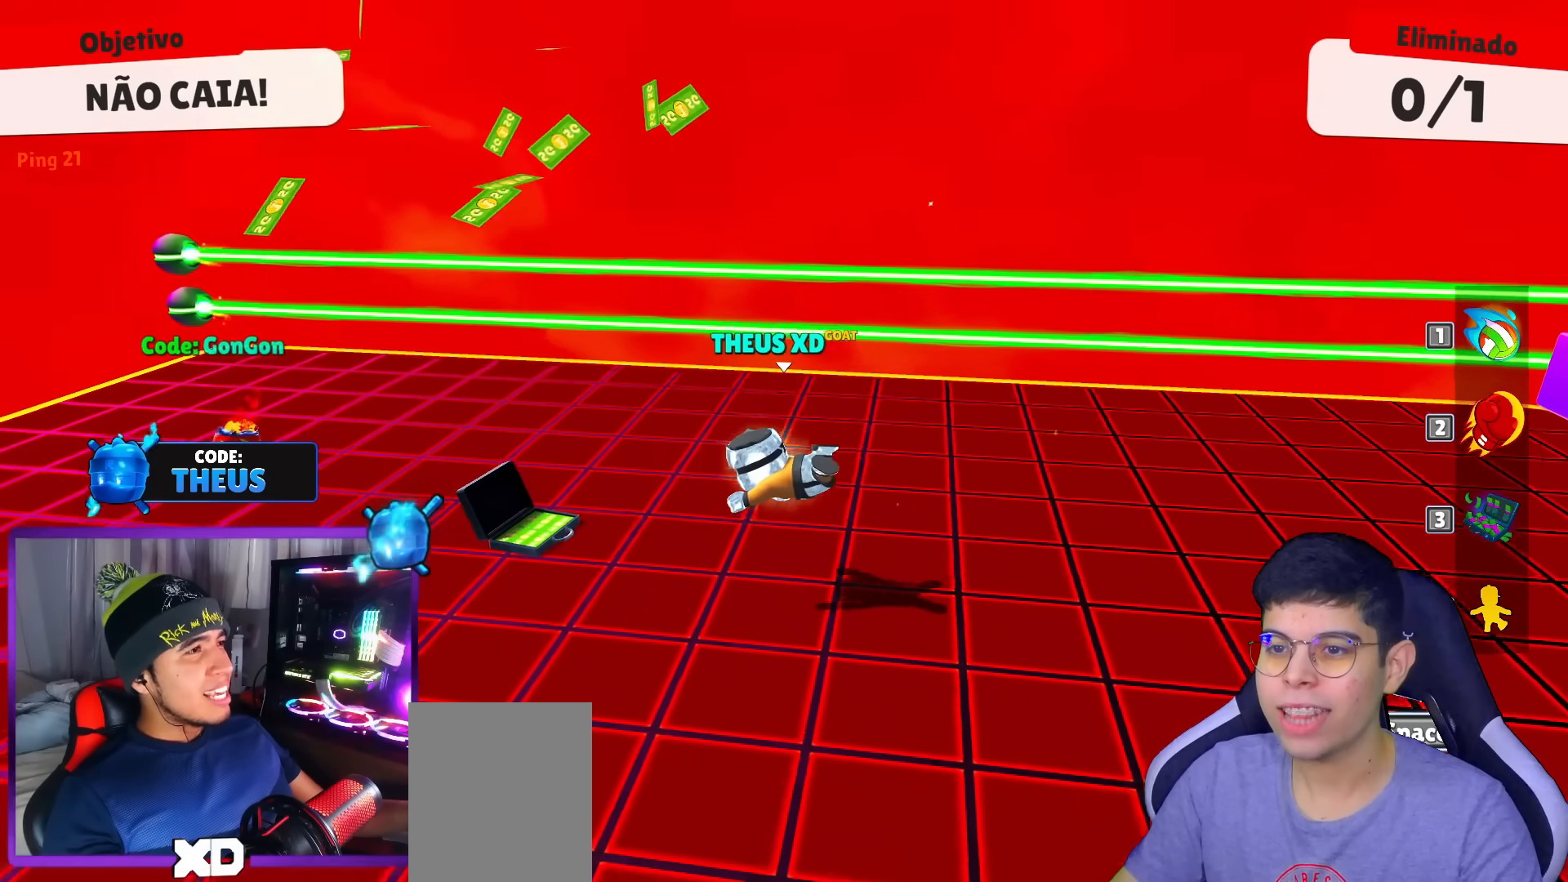
{"keys": ["right"], "events": [[184, "down", "down"], [317, "left", "up"], [418, "right", "down"], [451, "down", "up"]]}
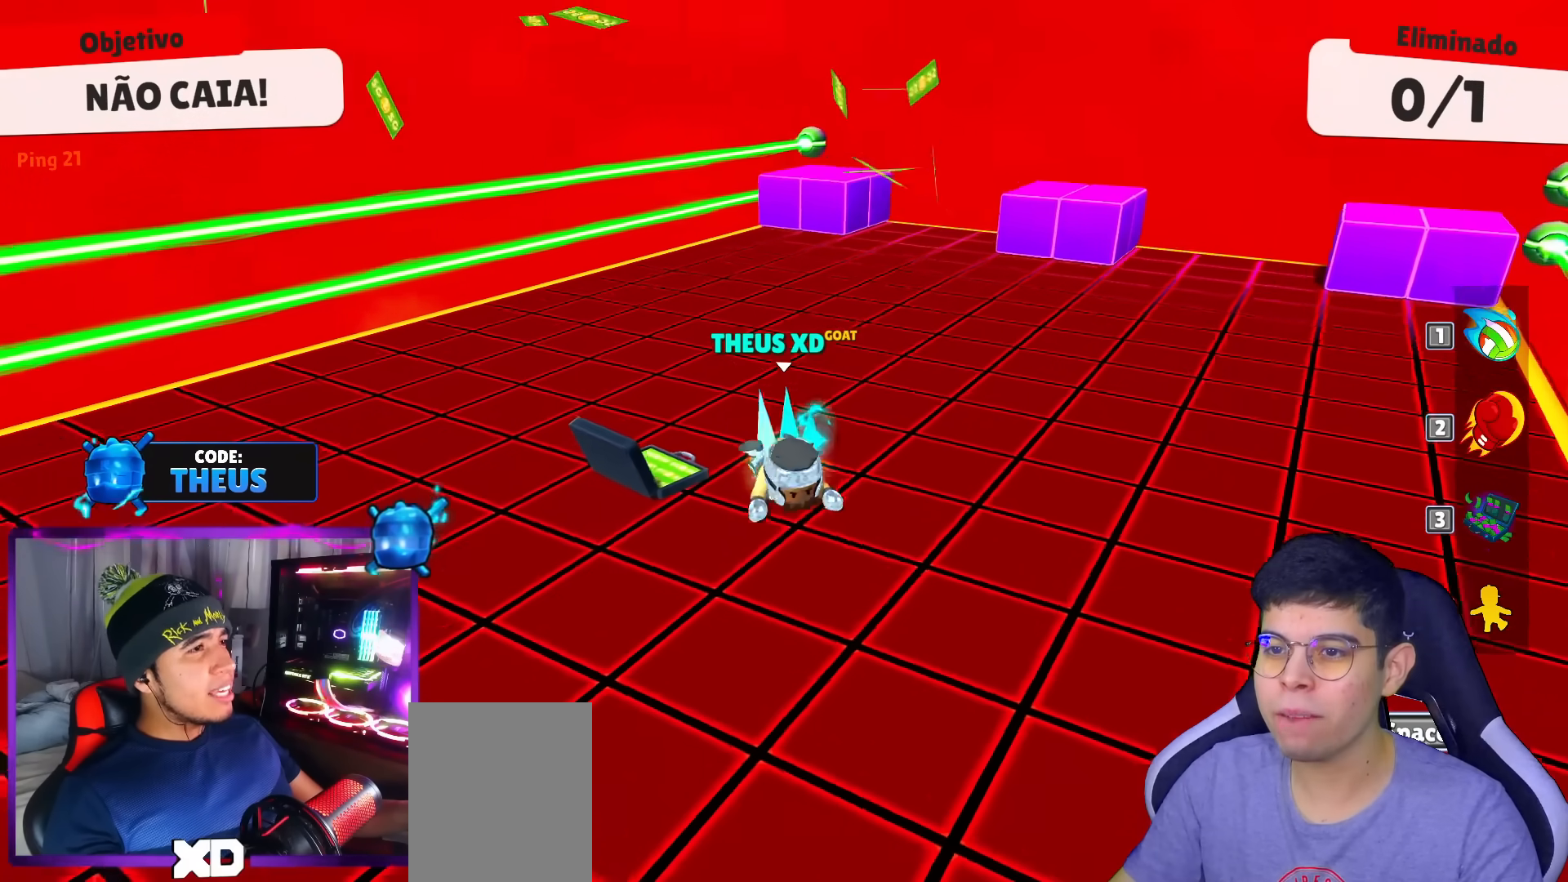
{"keys": ["right", "up"], "events": [[150, "up", "down"], [200, "right", "up"], [384, "right", "down"]]}
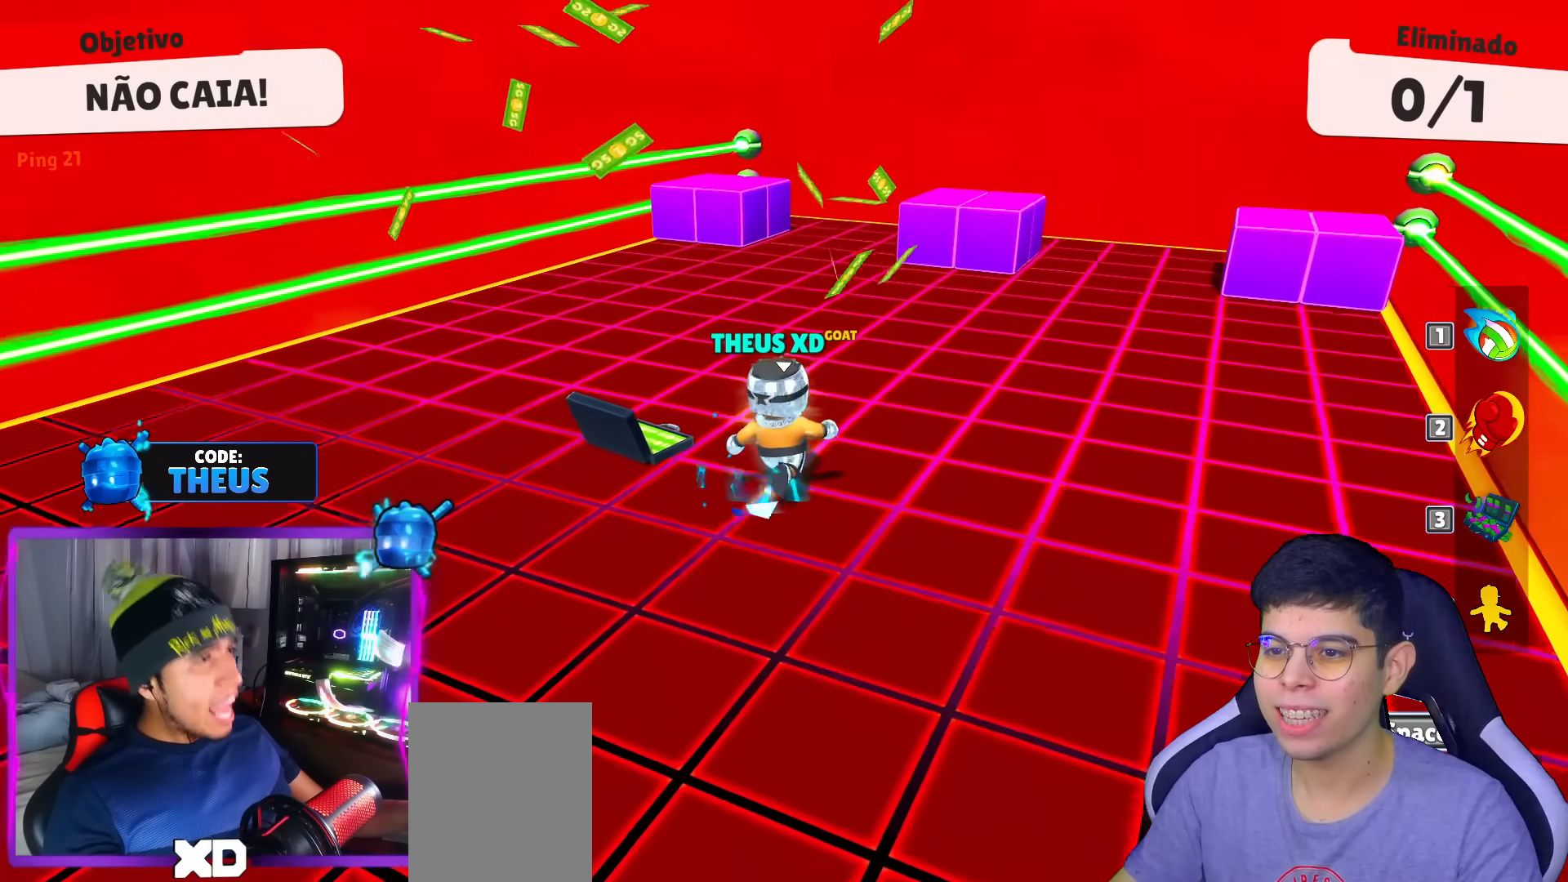
{"keys": ["up"], "events": [[17, "right", "up"]]}
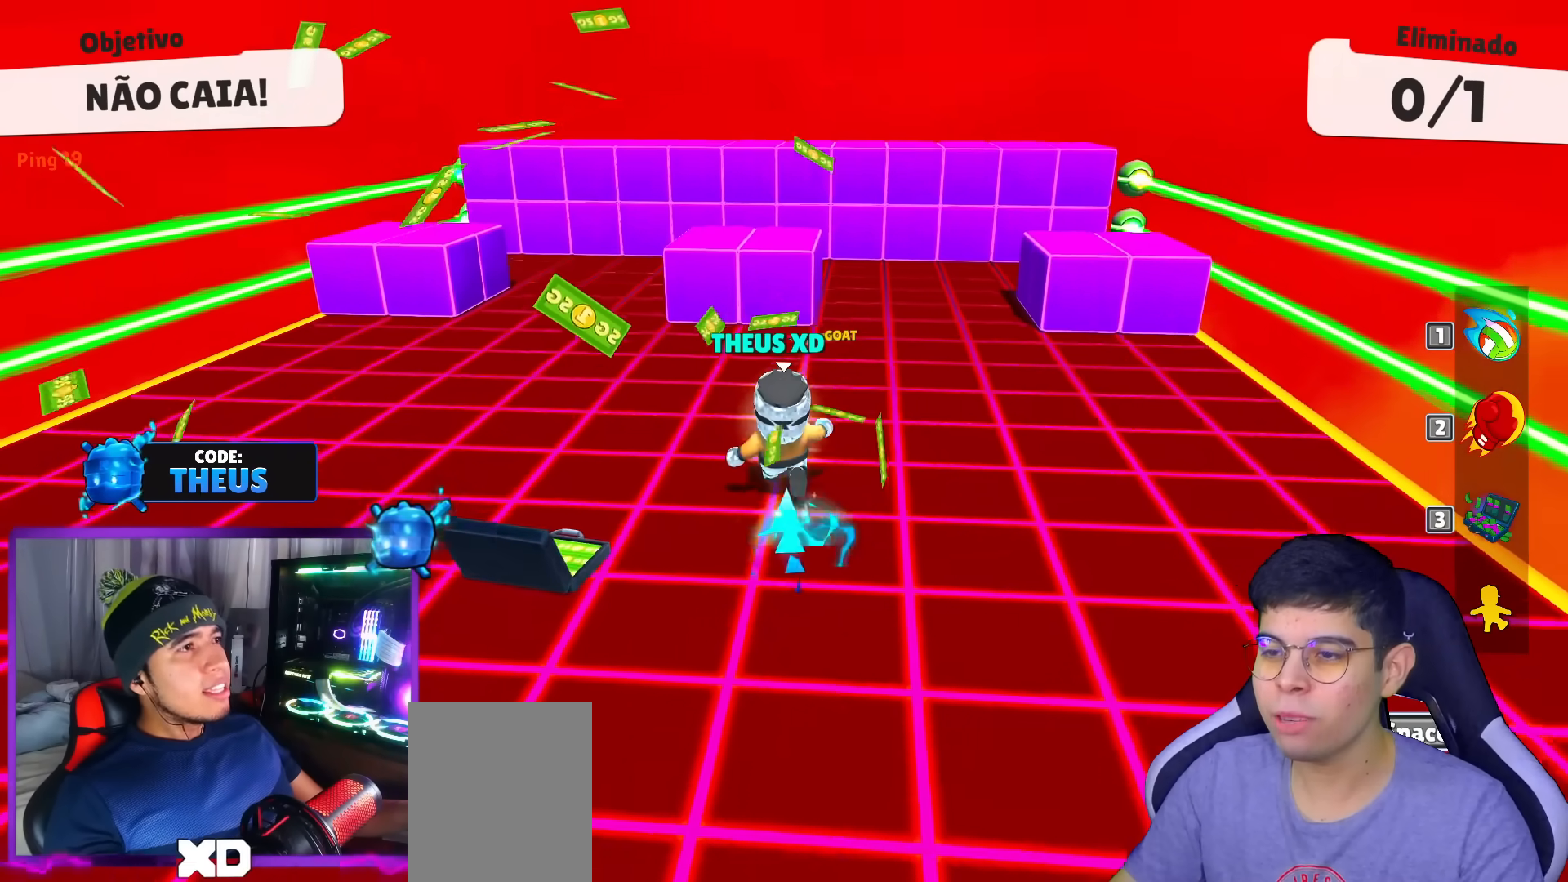
{"keys": ["left"], "events": [[33, "space", "down"], [183, "space", "up"], [417, "left", "down"], [450, "up", "up"]]}
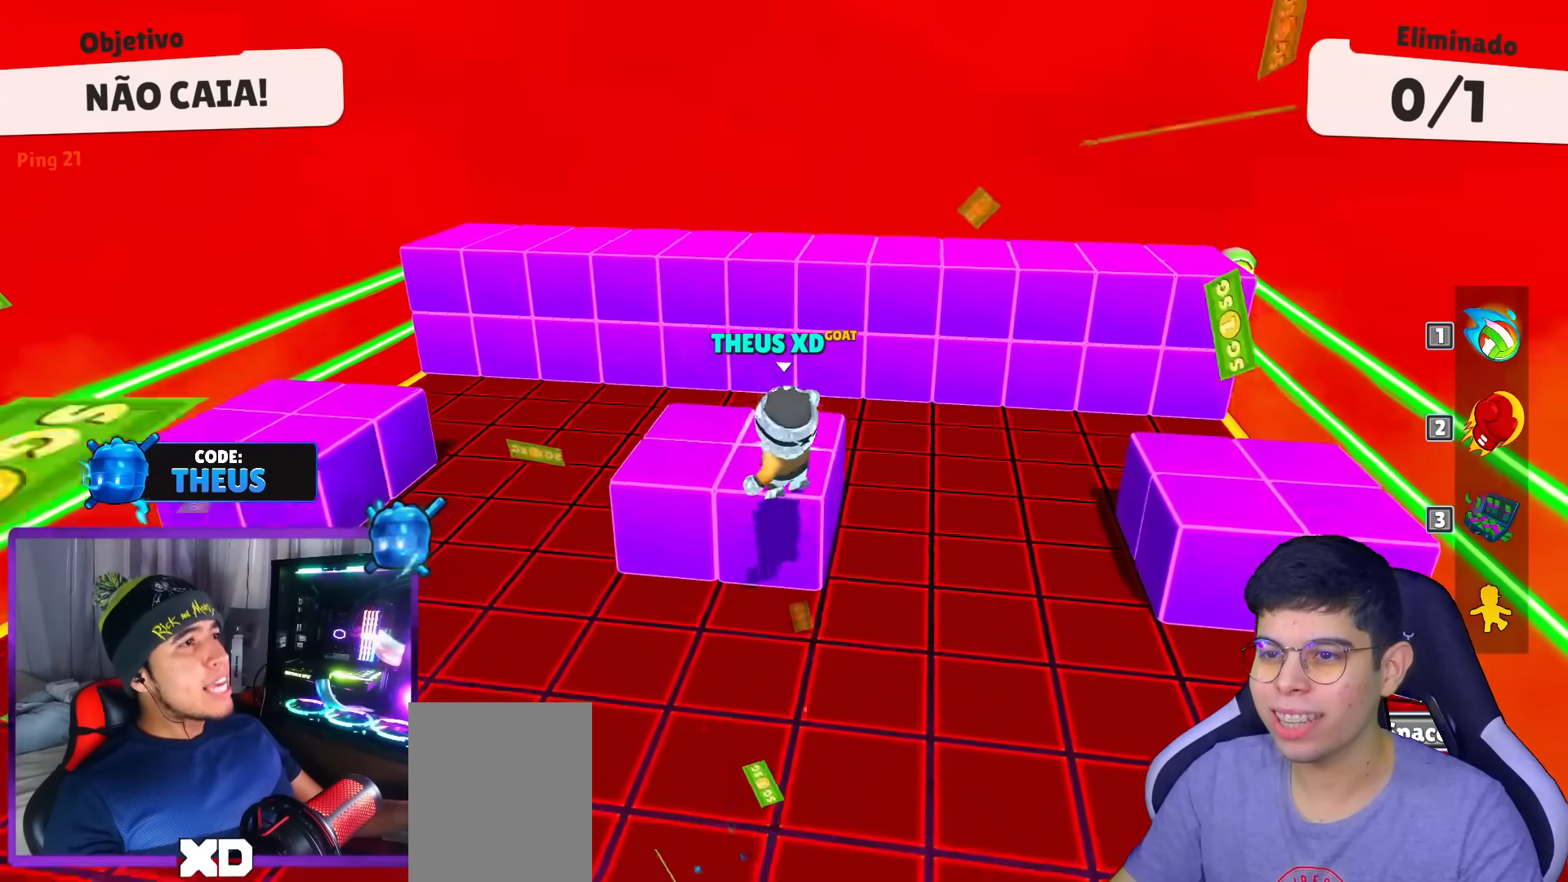
{"keys": ["right", "space", "up"], "events": [[50, "down", "down"], [50, "right", "down"], [101, "left", "up"], [151, "down", "up"], [284, "up", "down"], [434, "space", "down"]]}
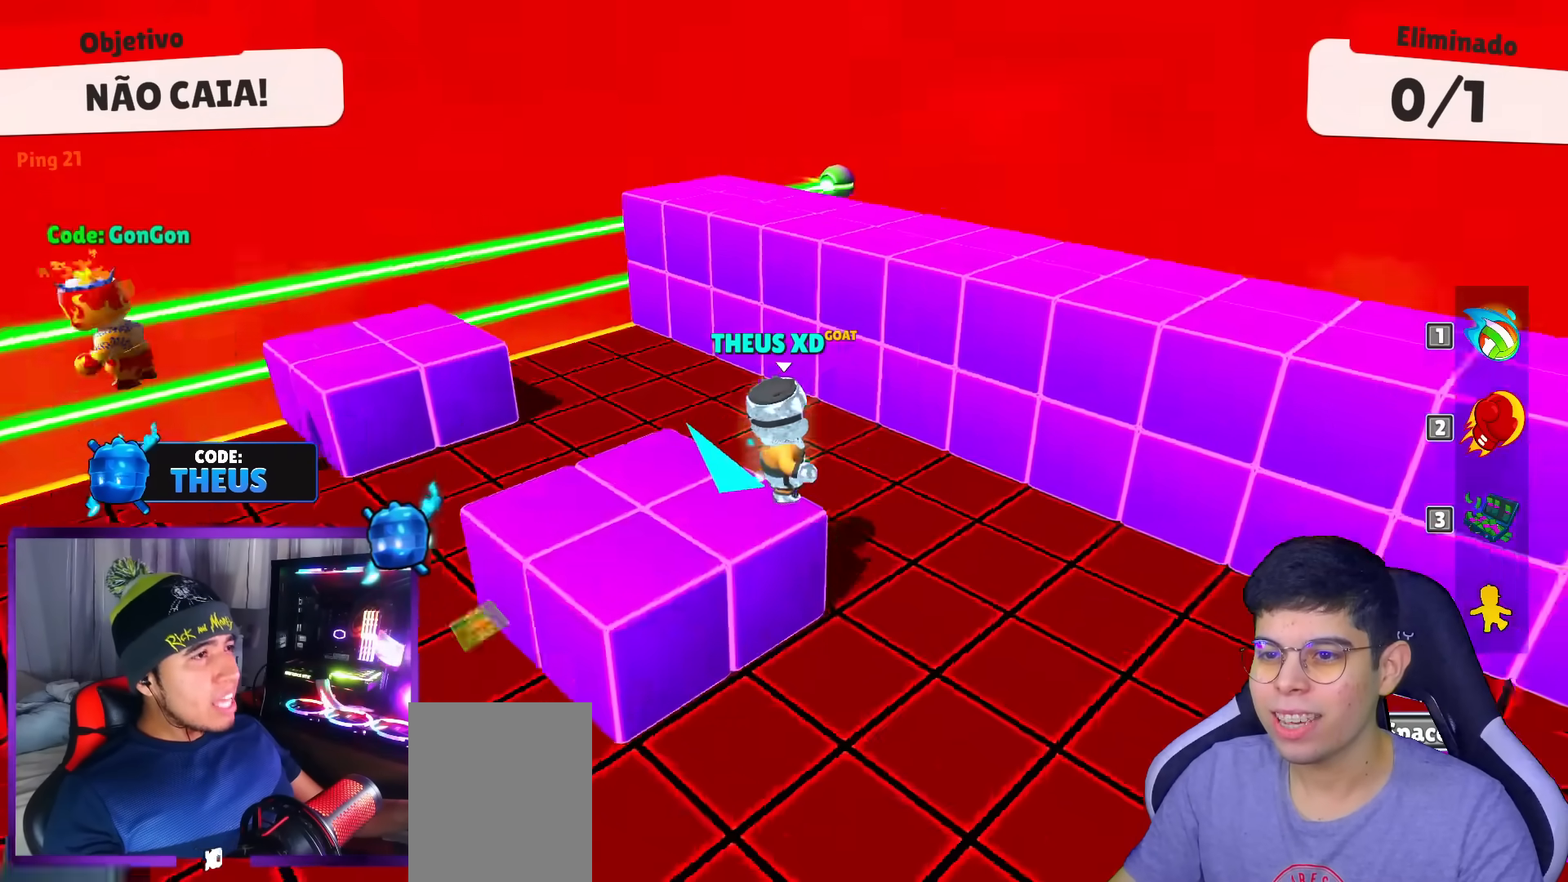
{"keys": ["left", "up"], "events": [[117, "space", "up"], [200, "up", "up"], [350, "left", "down"], [350, "right", "up"], [484, "up", "down"]]}
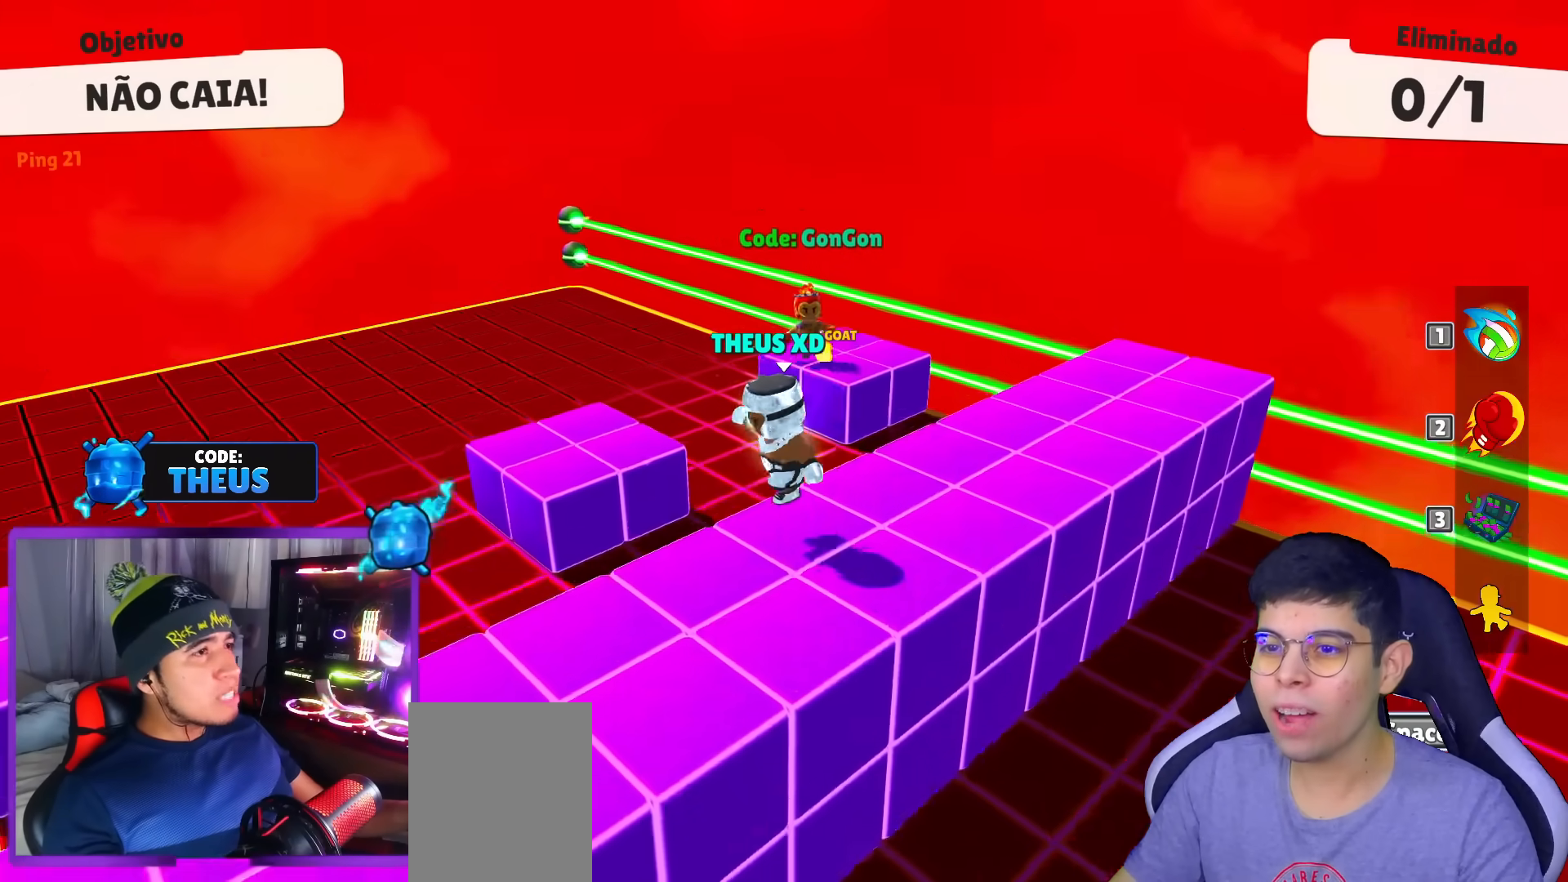
{"keys": ["right"], "events": [[451, "left", "up"], [451, "right", "down"], [451, "up", "up"]]}
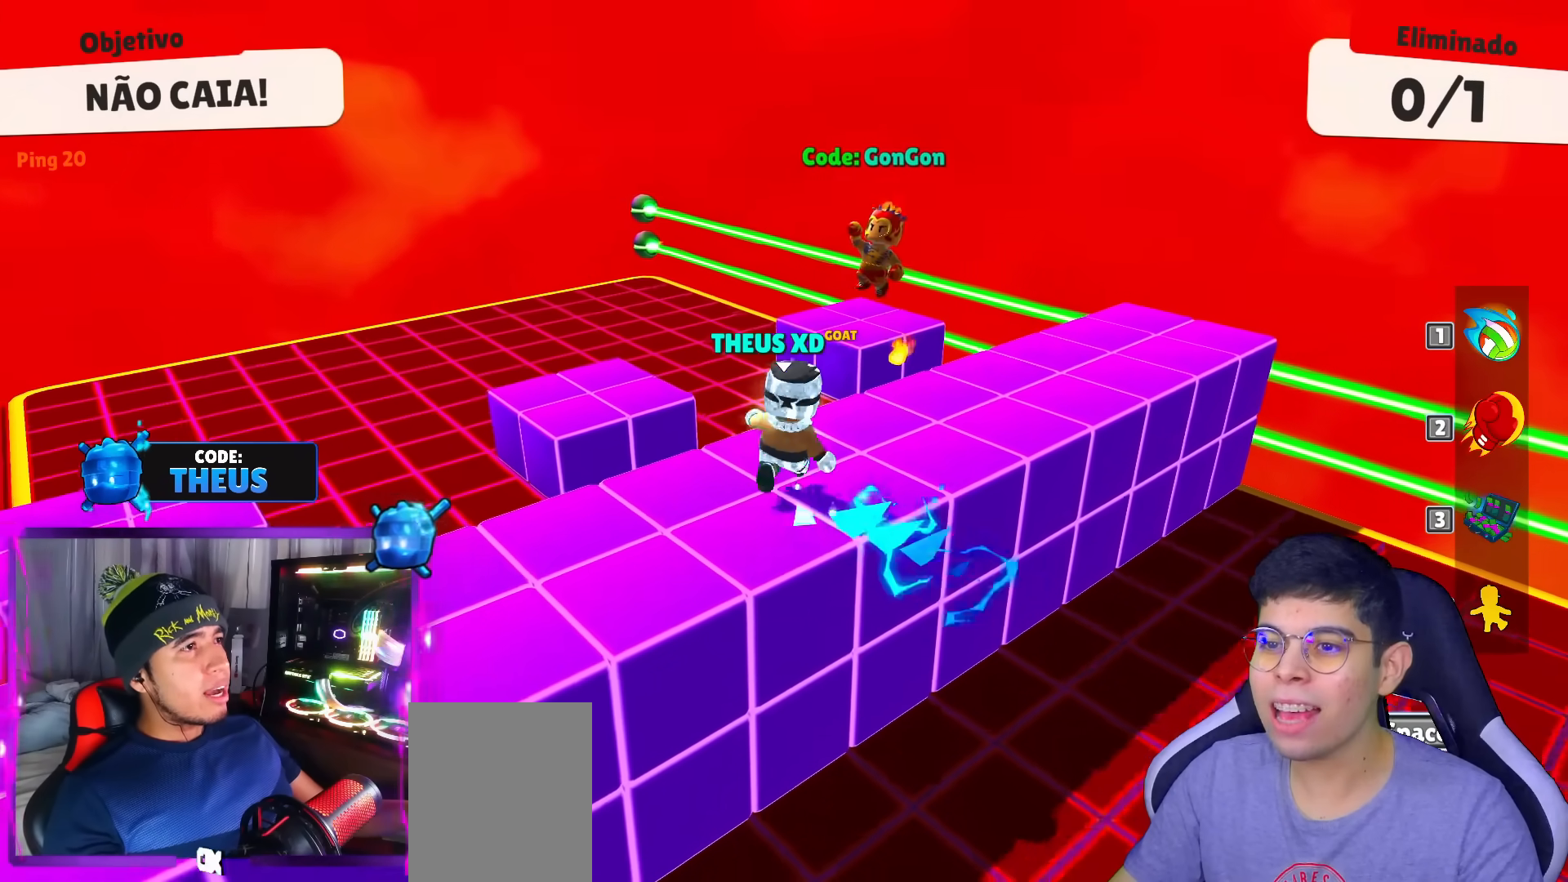
{"keys": ["down"], "events": [[100, "left", "down"], [150, "right", "up"], [200, "left", "up"], [200, "right", "down"], [384, "down", "down"], [467, "right", "up"]]}
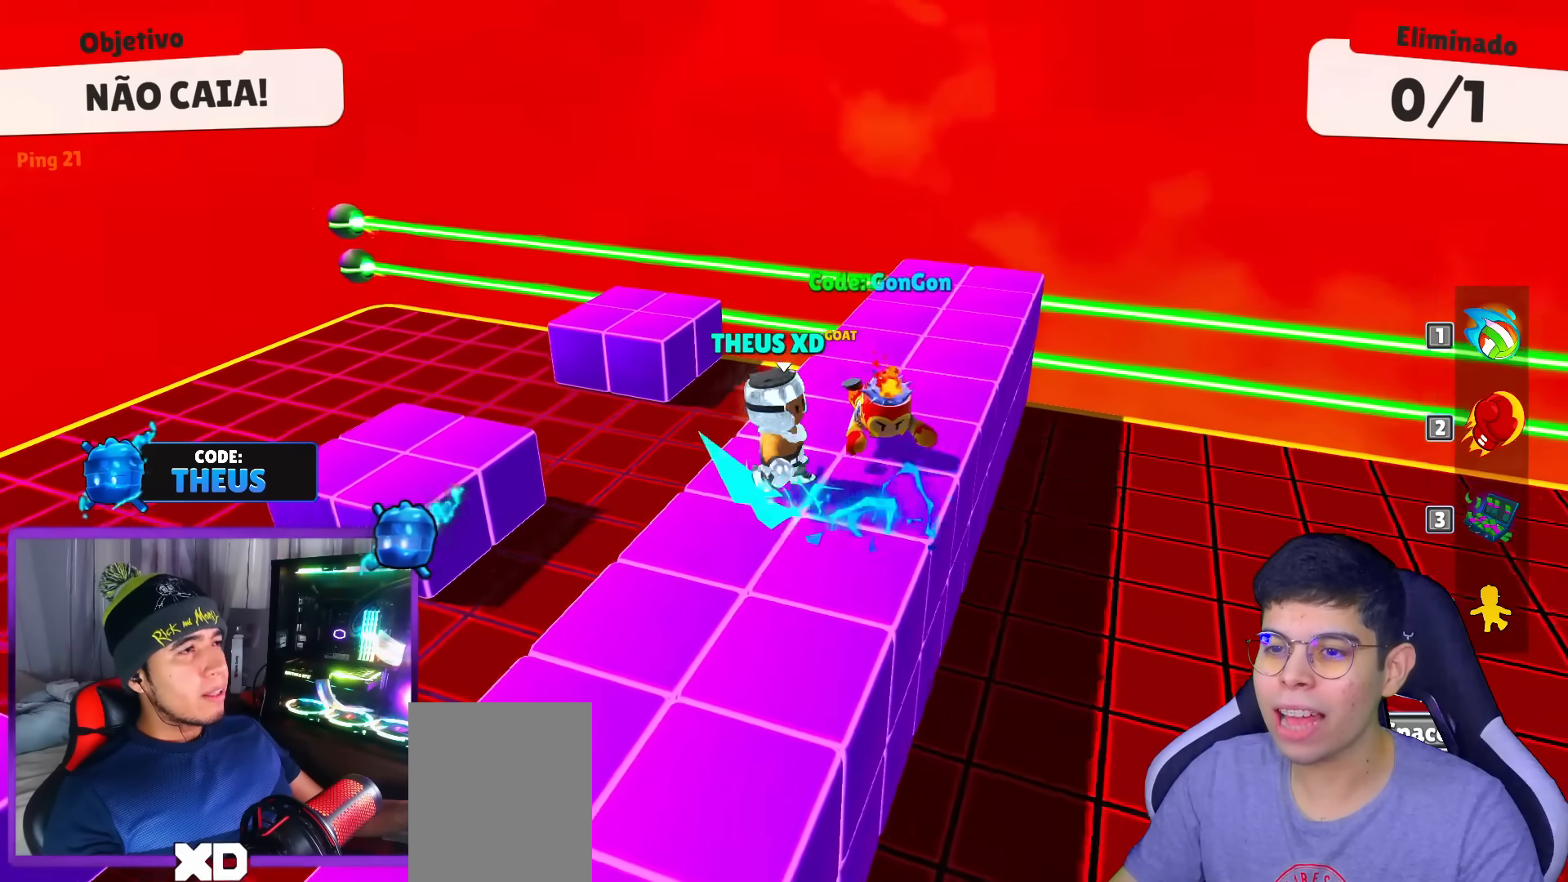
{"keys": ["left", "up"], "events": [[17, "left", "down"], [117, "left", "up"], [117, "right", "down"], [167, "down", "up"], [234, "up", "down"], [351, "right", "up"], [451, "left", "down"]]}
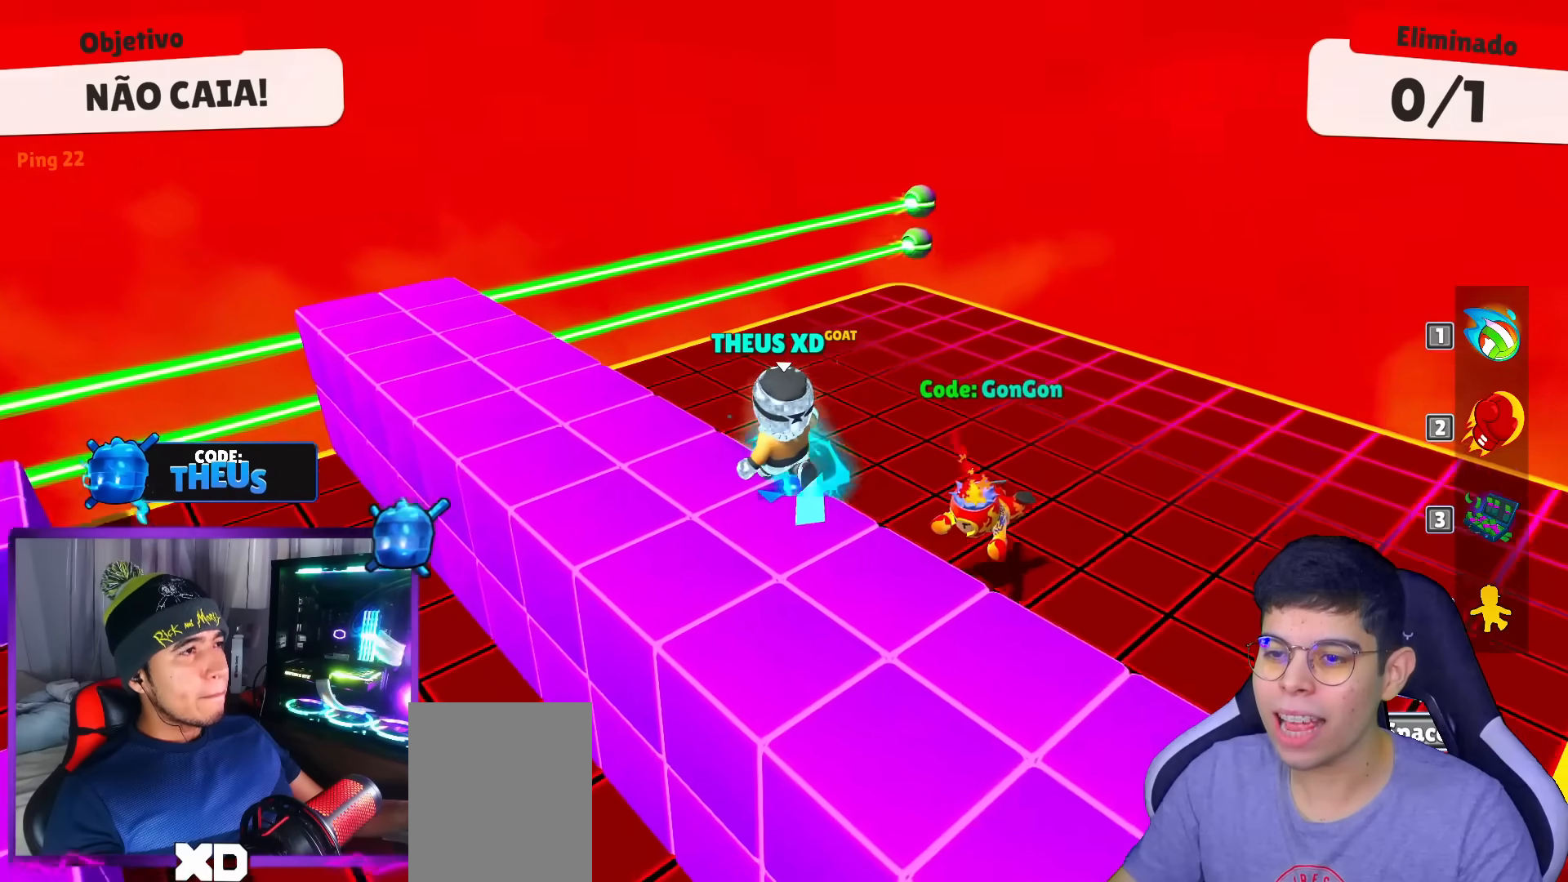
{"keys": ["right", "up"], "events": [[33, "up", "up"], [183, "down", "down"], [267, "left", "up"], [267, "right", "down"], [317, "down", "up"], [434, "up", "down"]]}
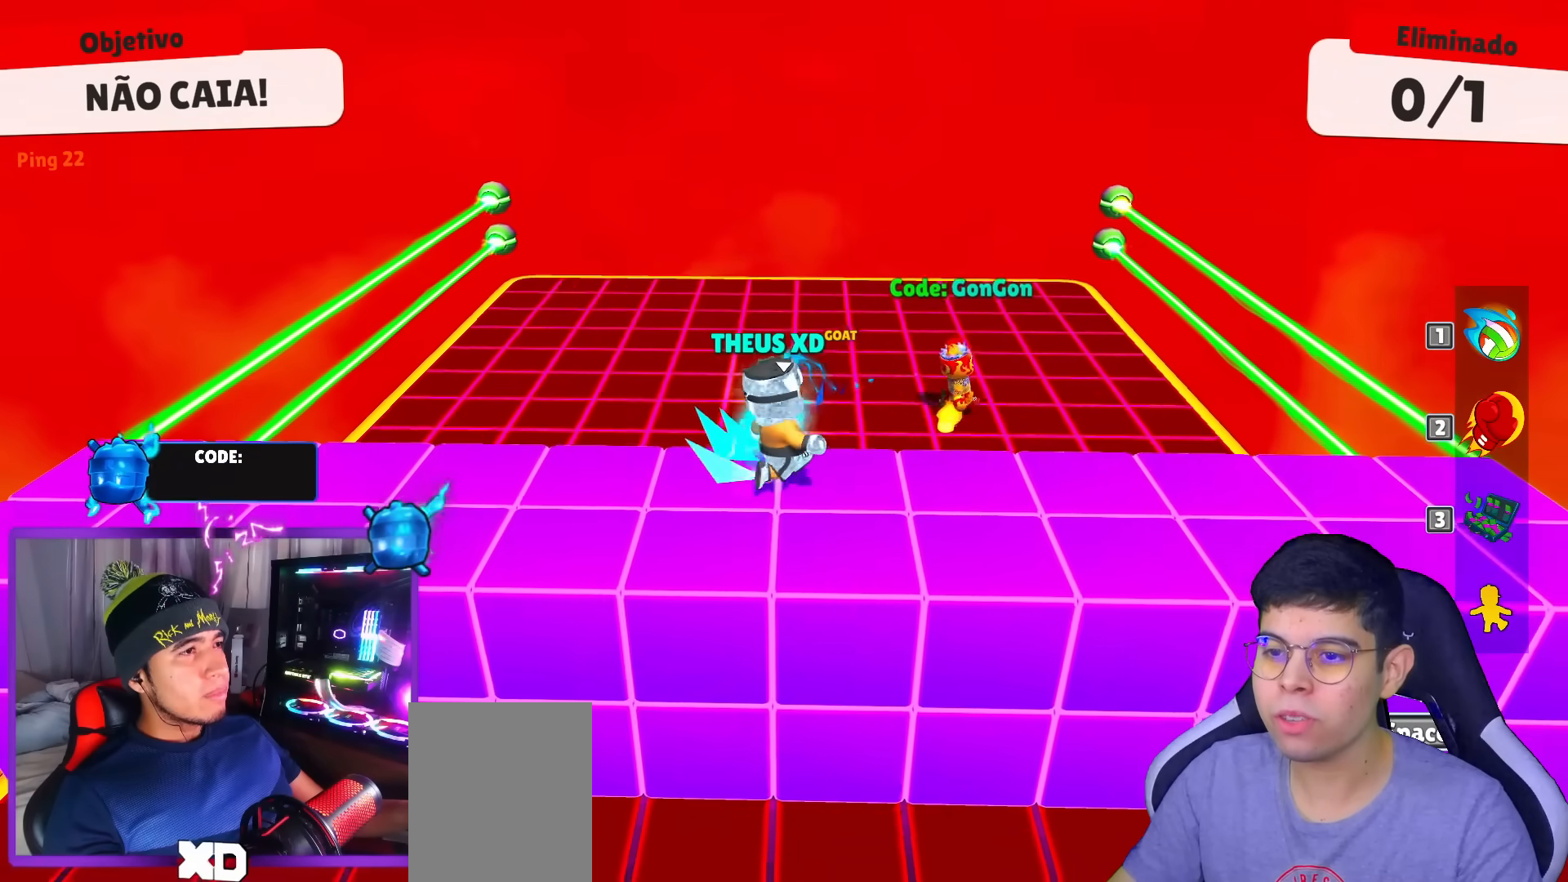
{"keys": ["space", "up"], "events": [[34, "right", "up"], [451, "space", "down"]]}
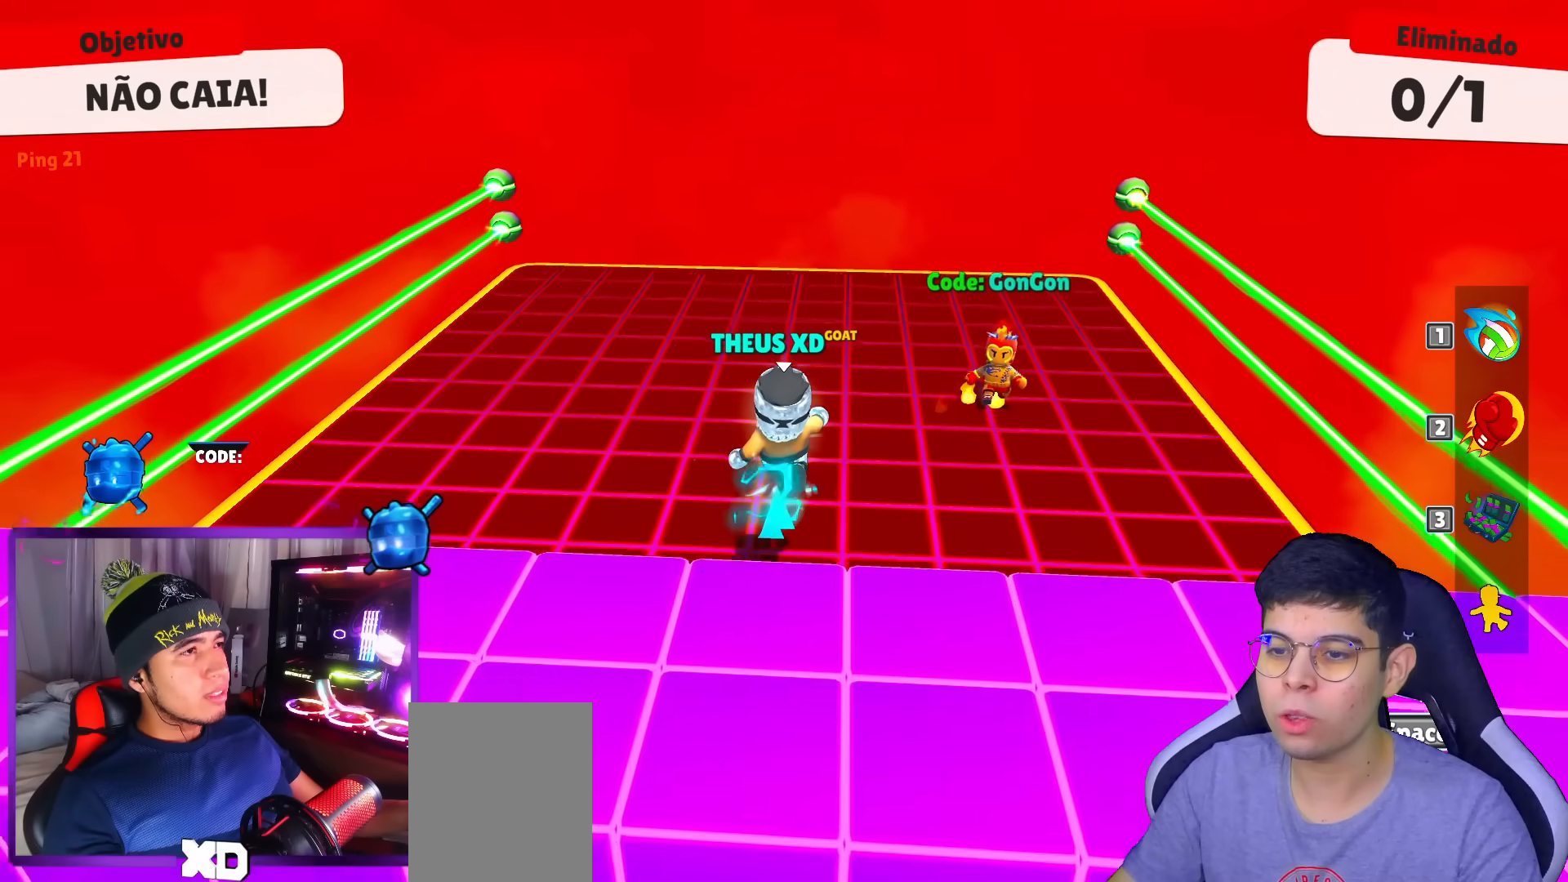
{"keys": ["right"], "events": [[100, "space", "up"], [434, "right", "down"], [467, "up", "up"]]}
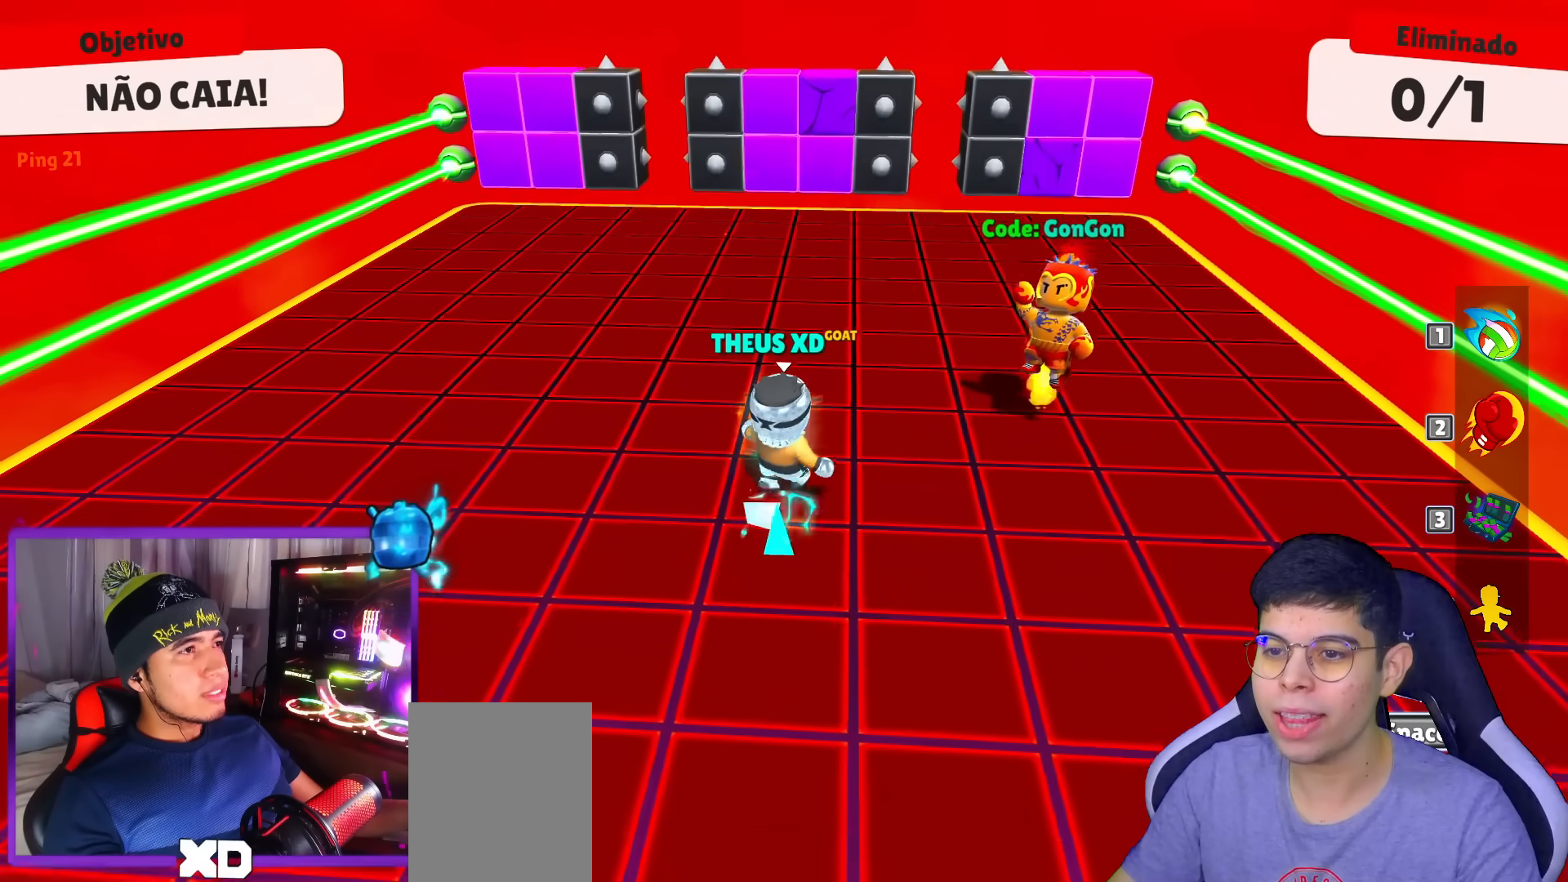
{"keys": ["down"], "events": [[117, "down", "down"], [167, "right", "up"]]}
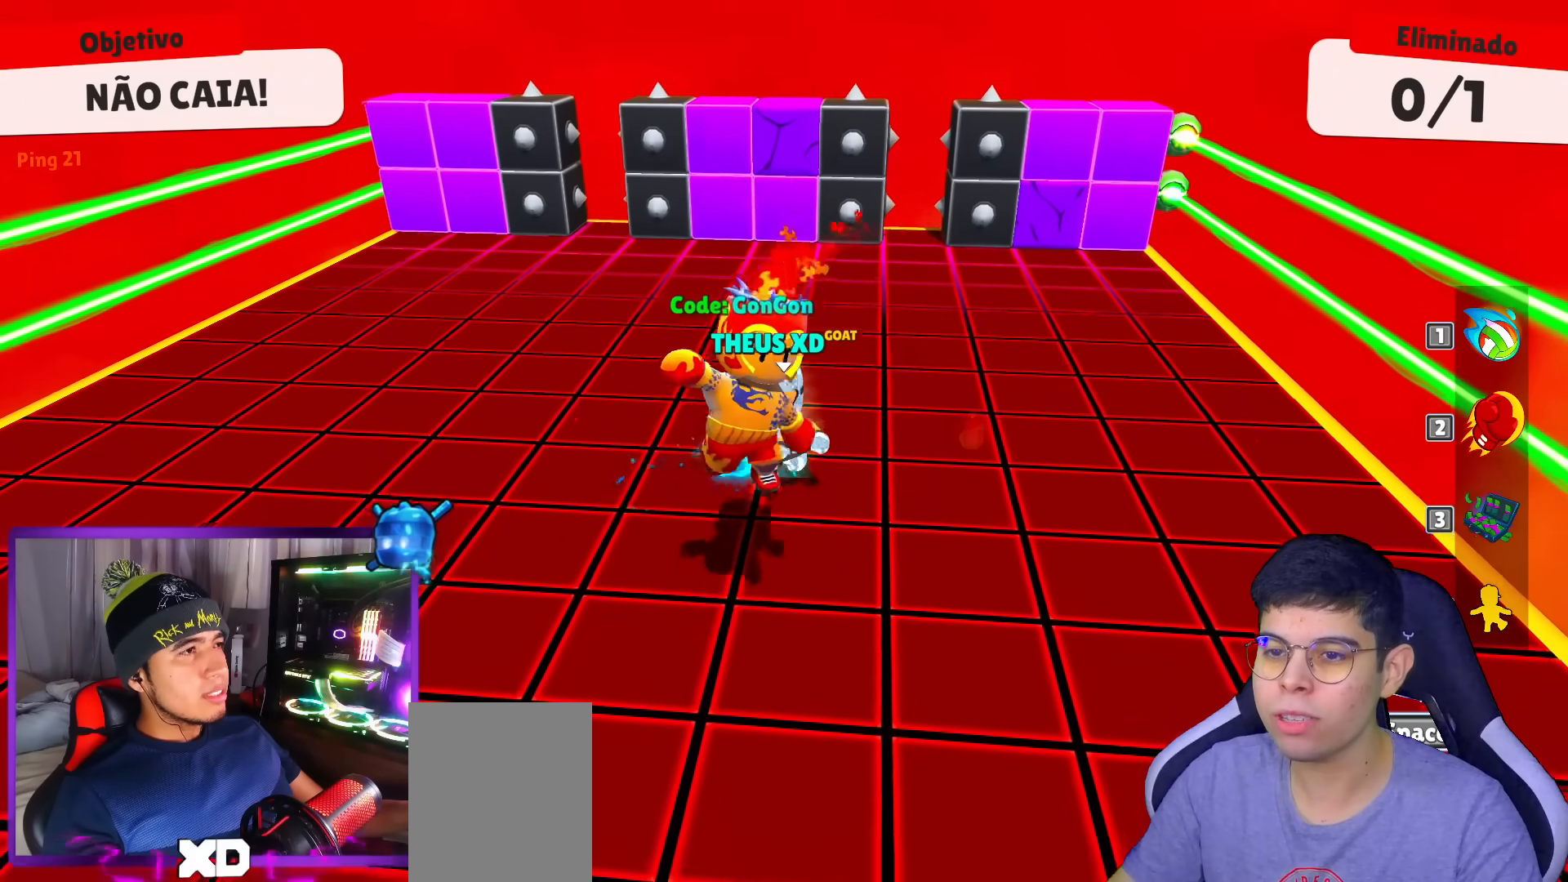
{"keys": ["up"], "events": [[33, "left", "down"], [367, "down", "up"], [417, "left", "up"], [500, "up", "down"]]}
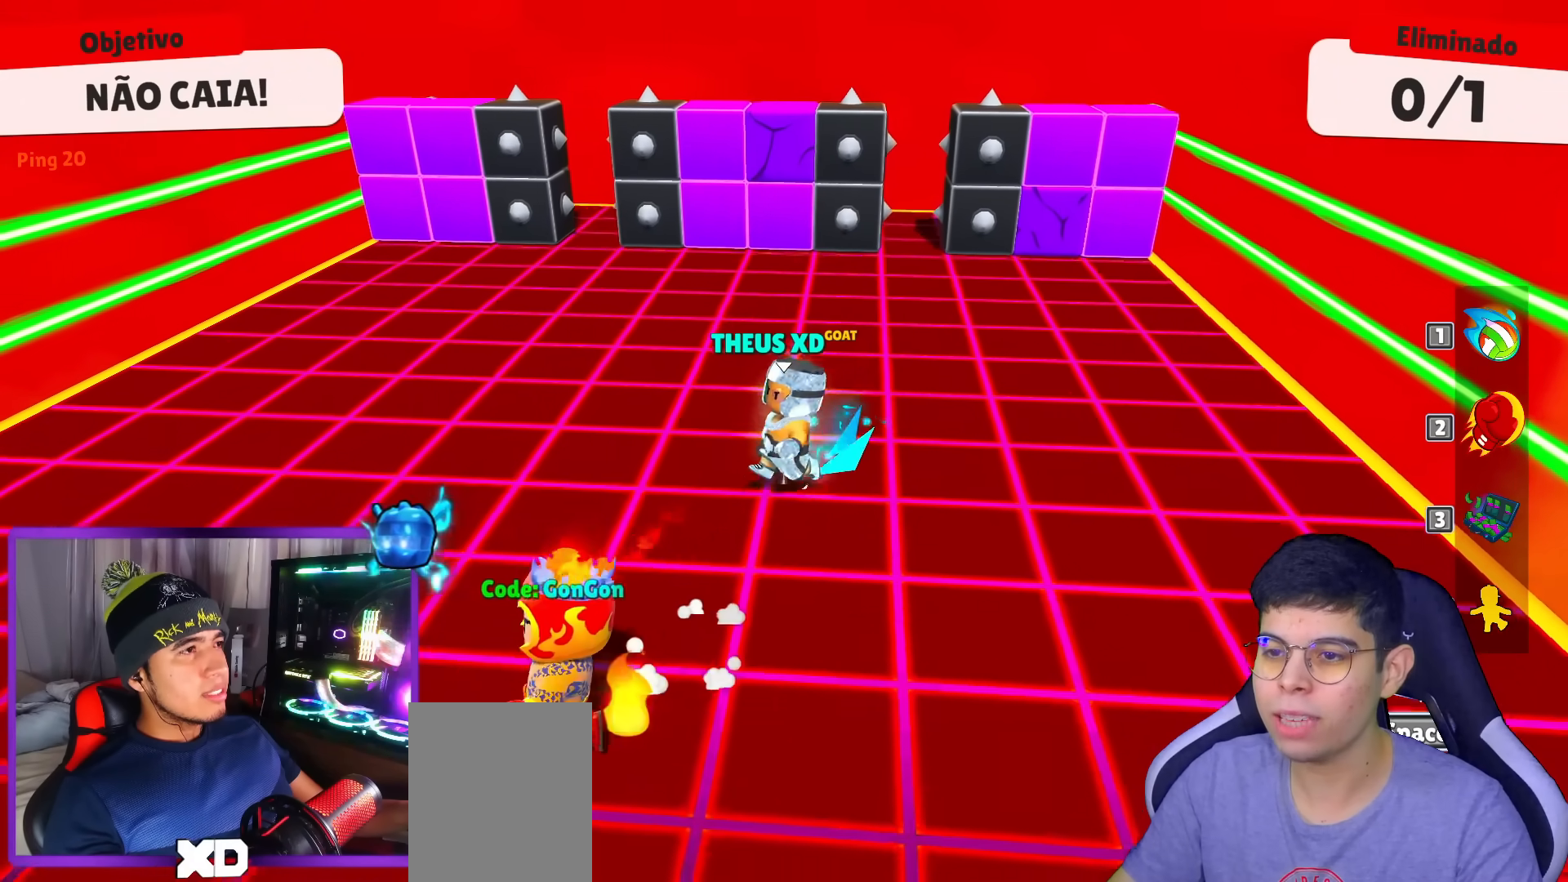
{"keys": ["up"], "events": []}
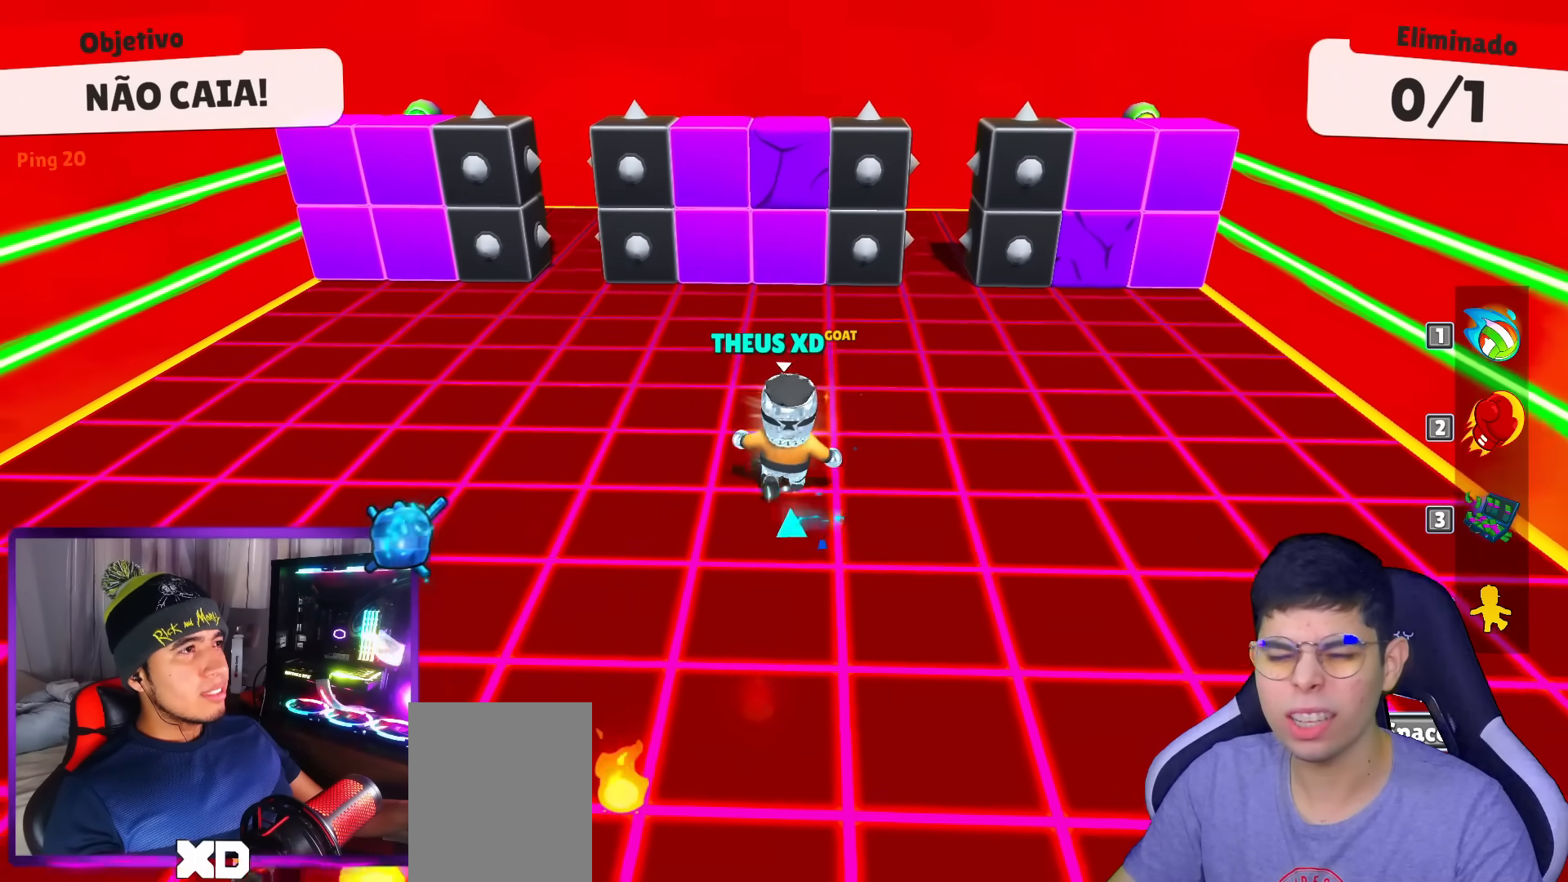
{"keys": ["up"], "events": [[67, "space", "down"], [200, "space", "up"], [300, "space", "down"], [434, "space", "up"]]}
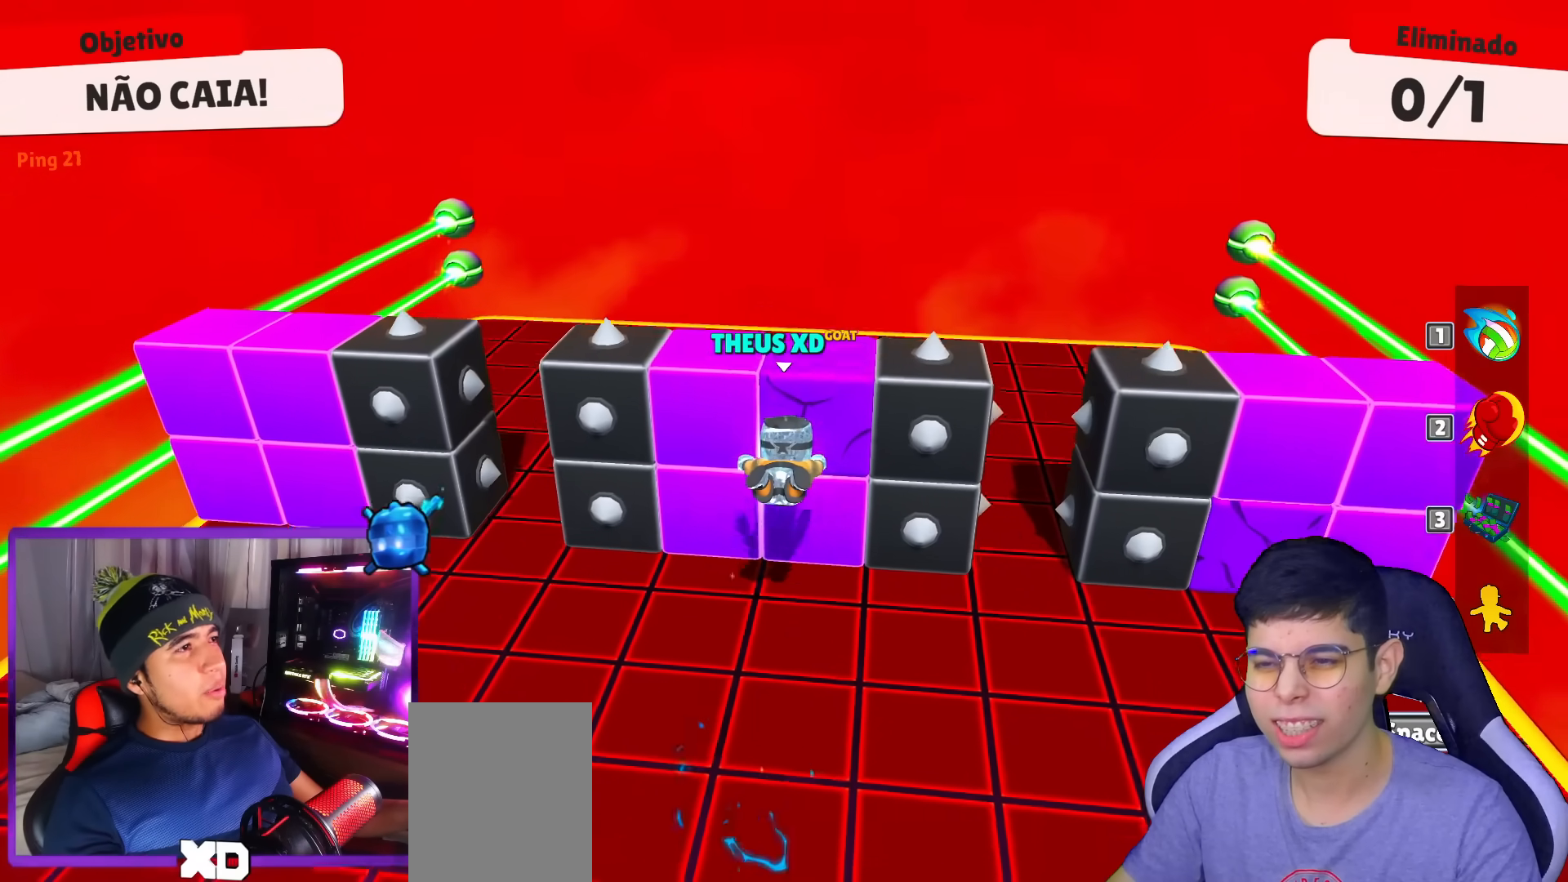
{"keys": ["down", "left"], "events": [[34, "up", "up"], [267, "down", "down"], [451, "left", "down"]]}
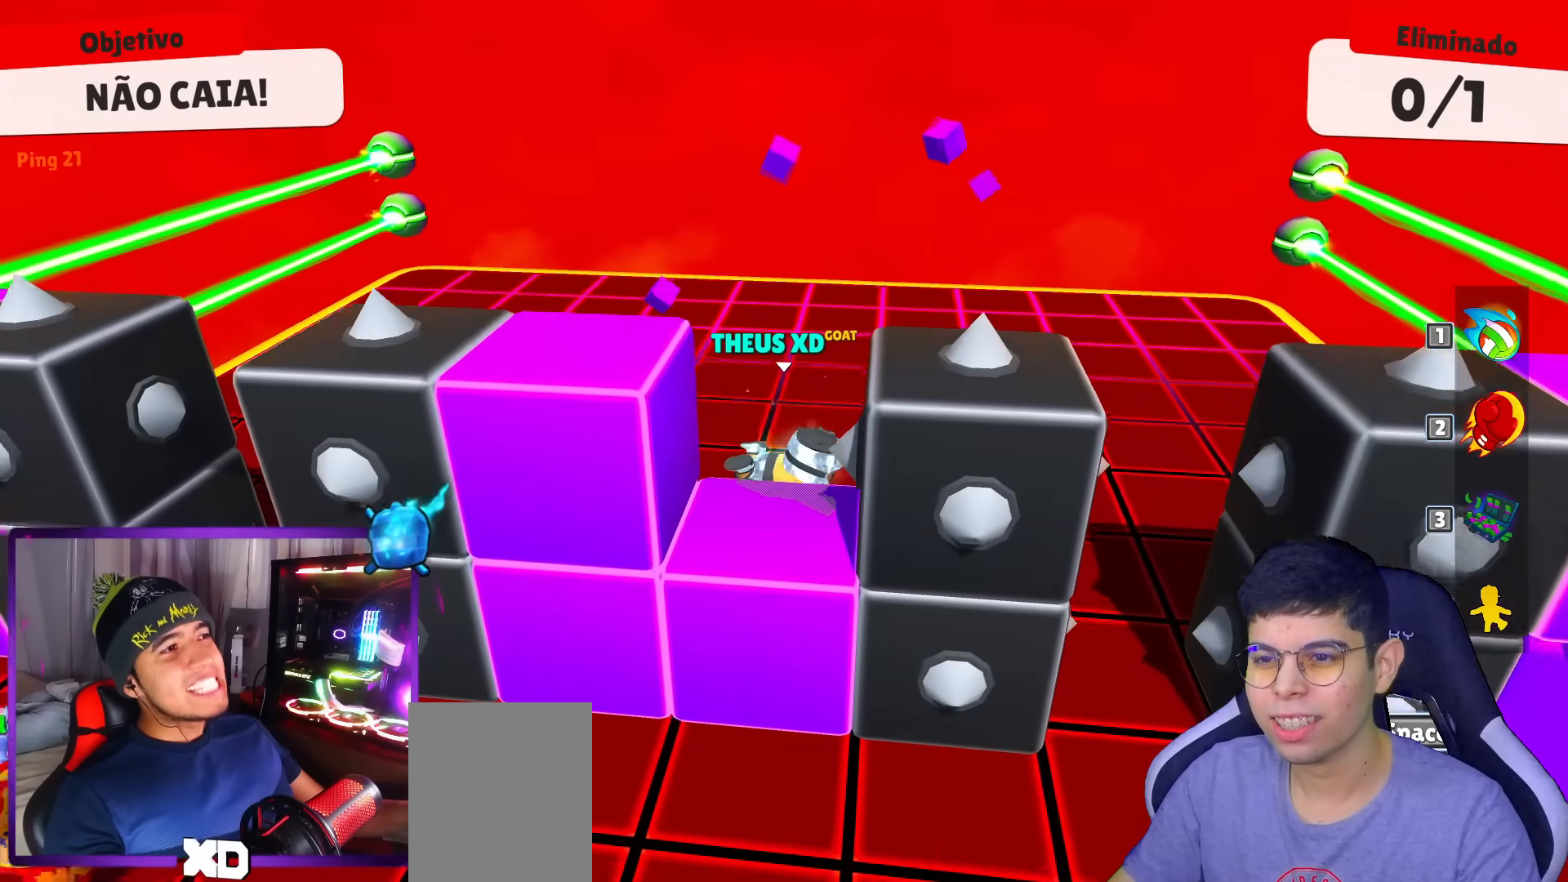
{"keys": ["down"], "events": [[467, "left", "up"]]}
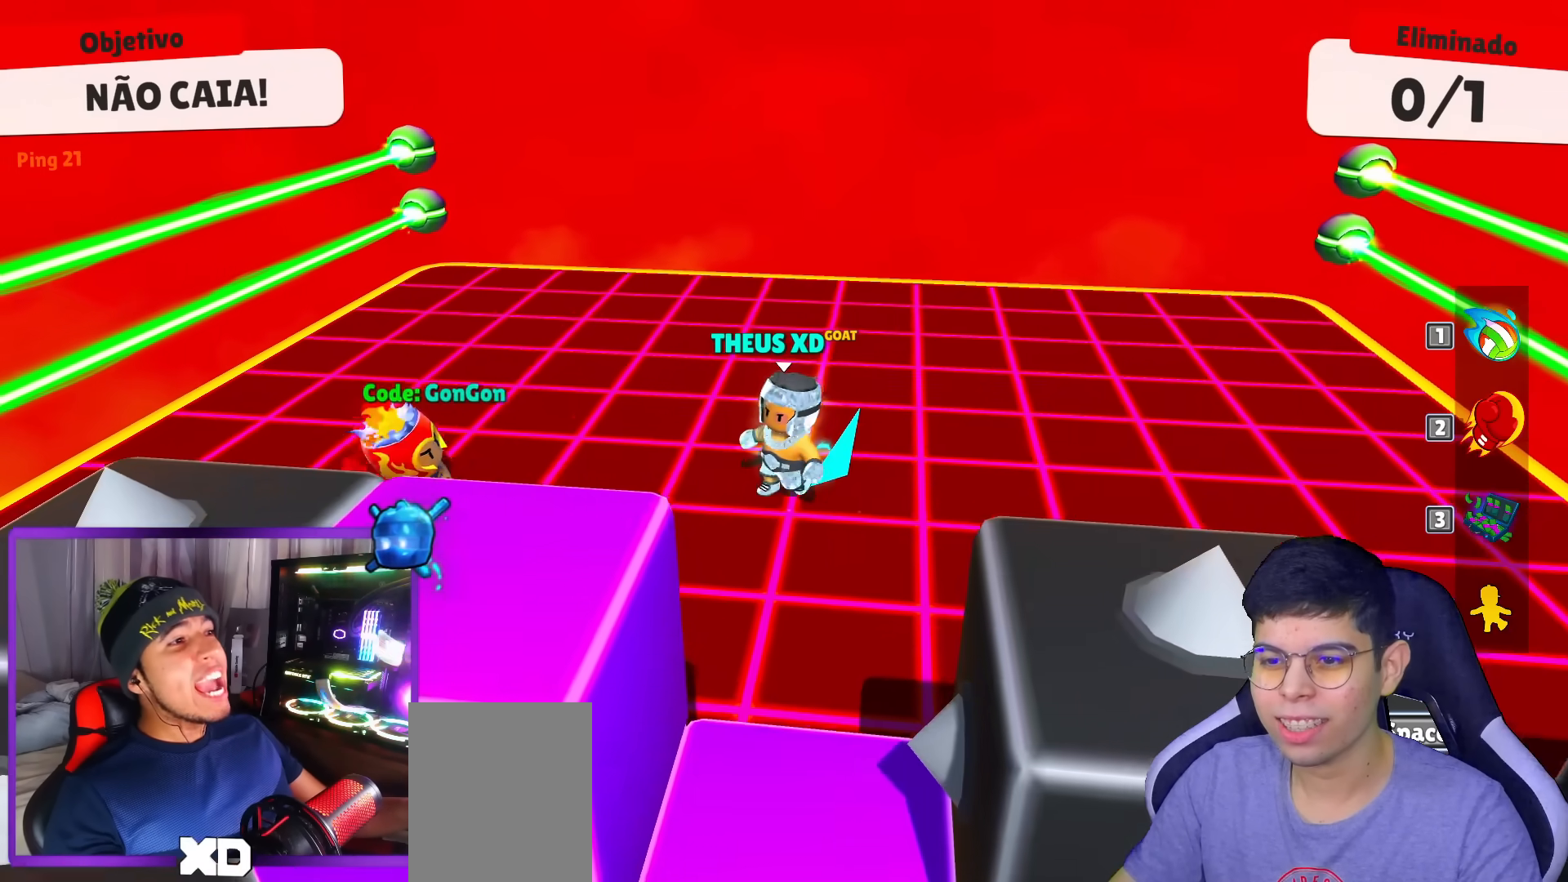
{"keys": ["down"], "events": []}
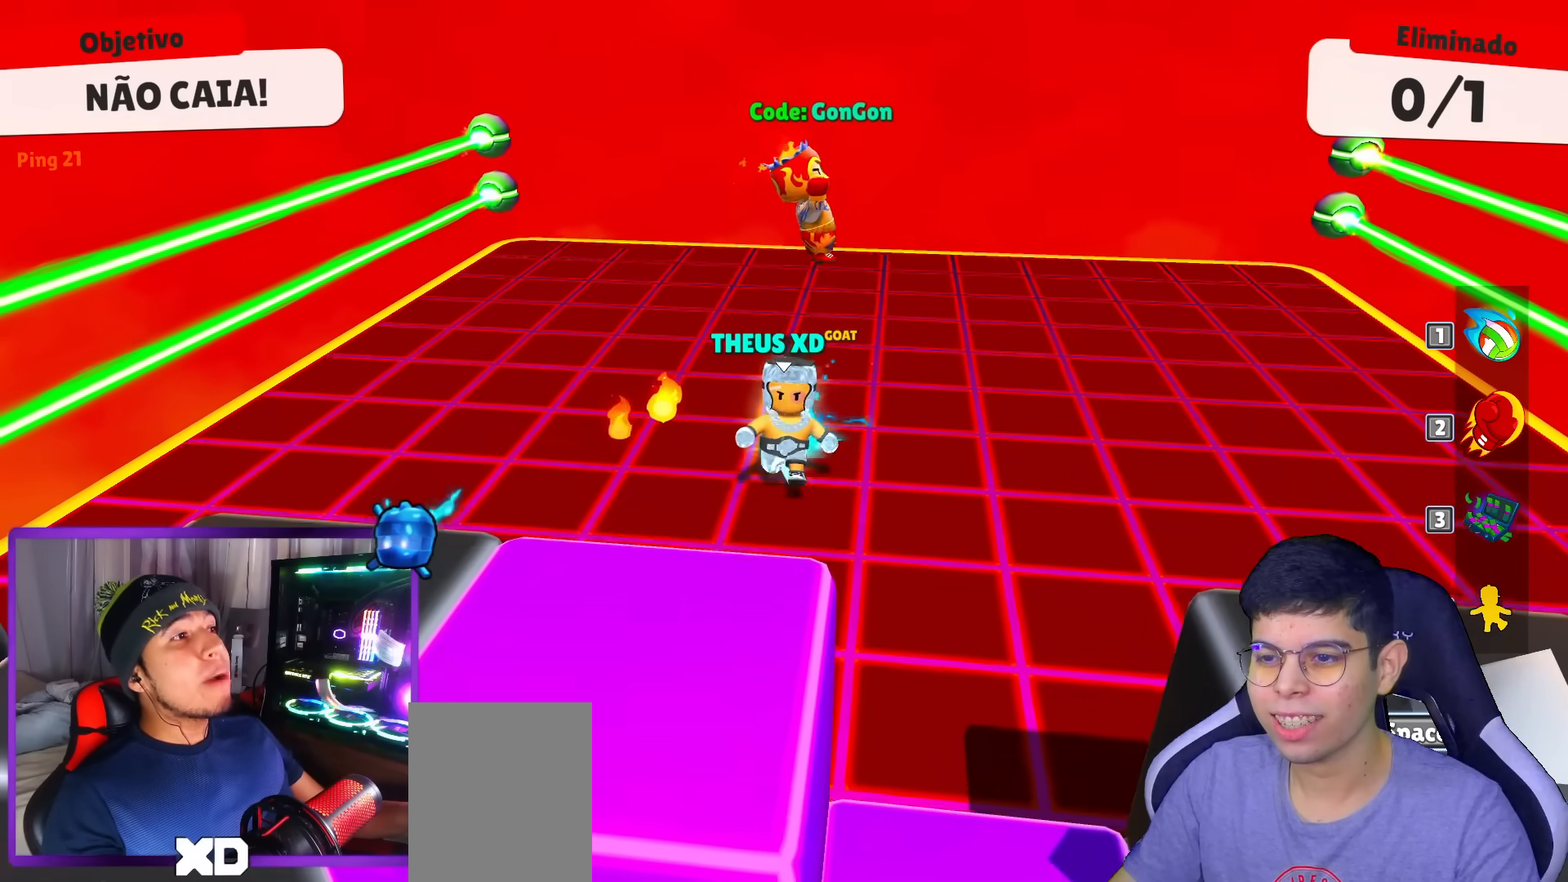
{"keys": ["down", "right"], "events": [[500, "right", "down"]]}
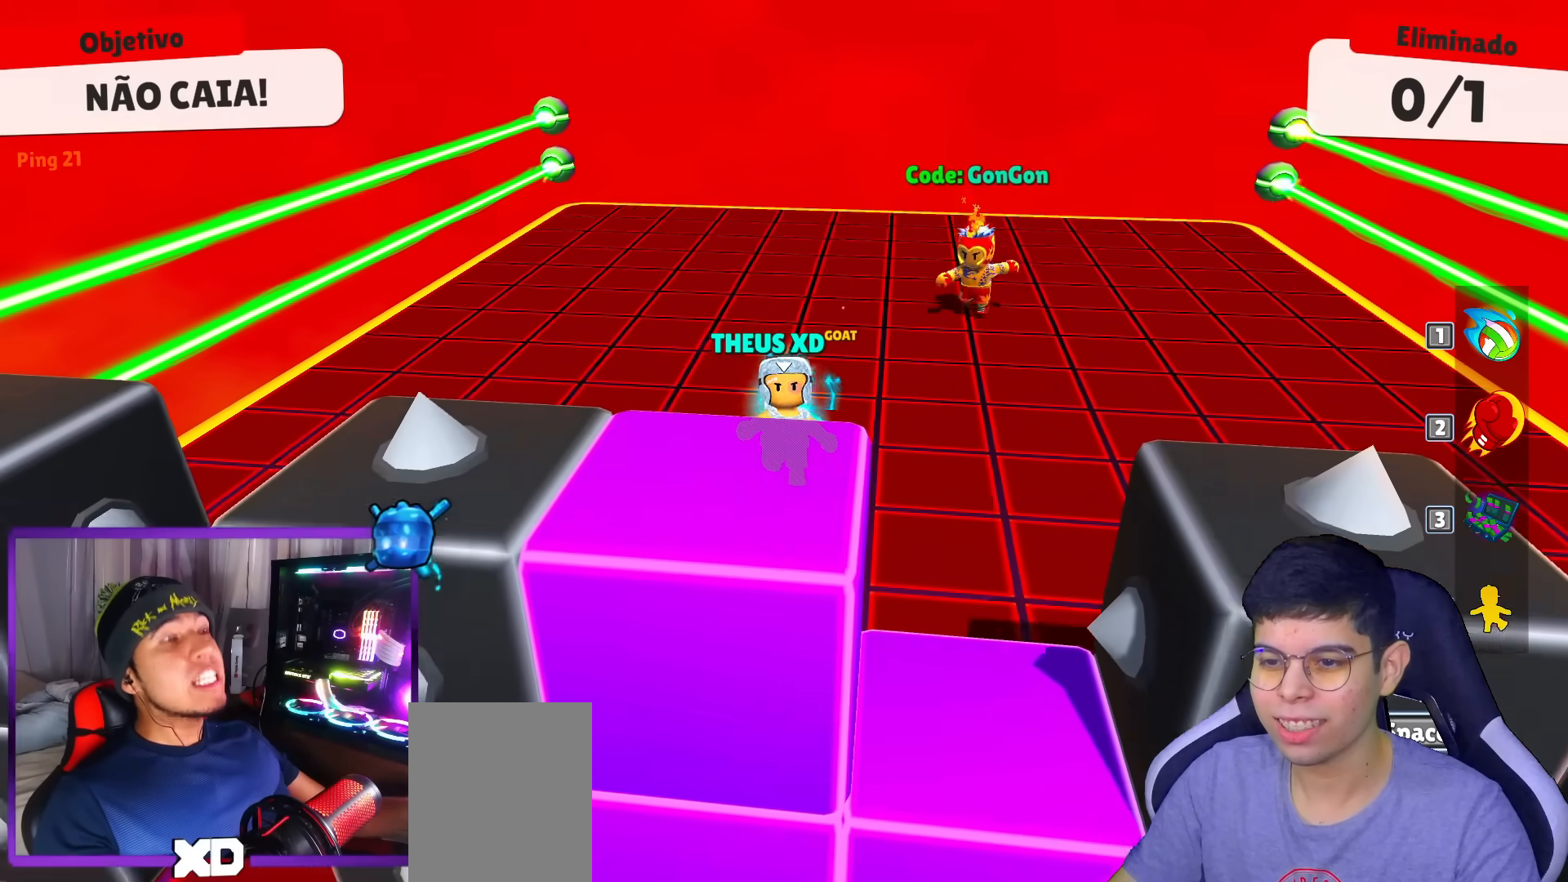
{"keys": ["right", "up"], "events": [[50, "down", "up"], [334, "up", "down"]]}
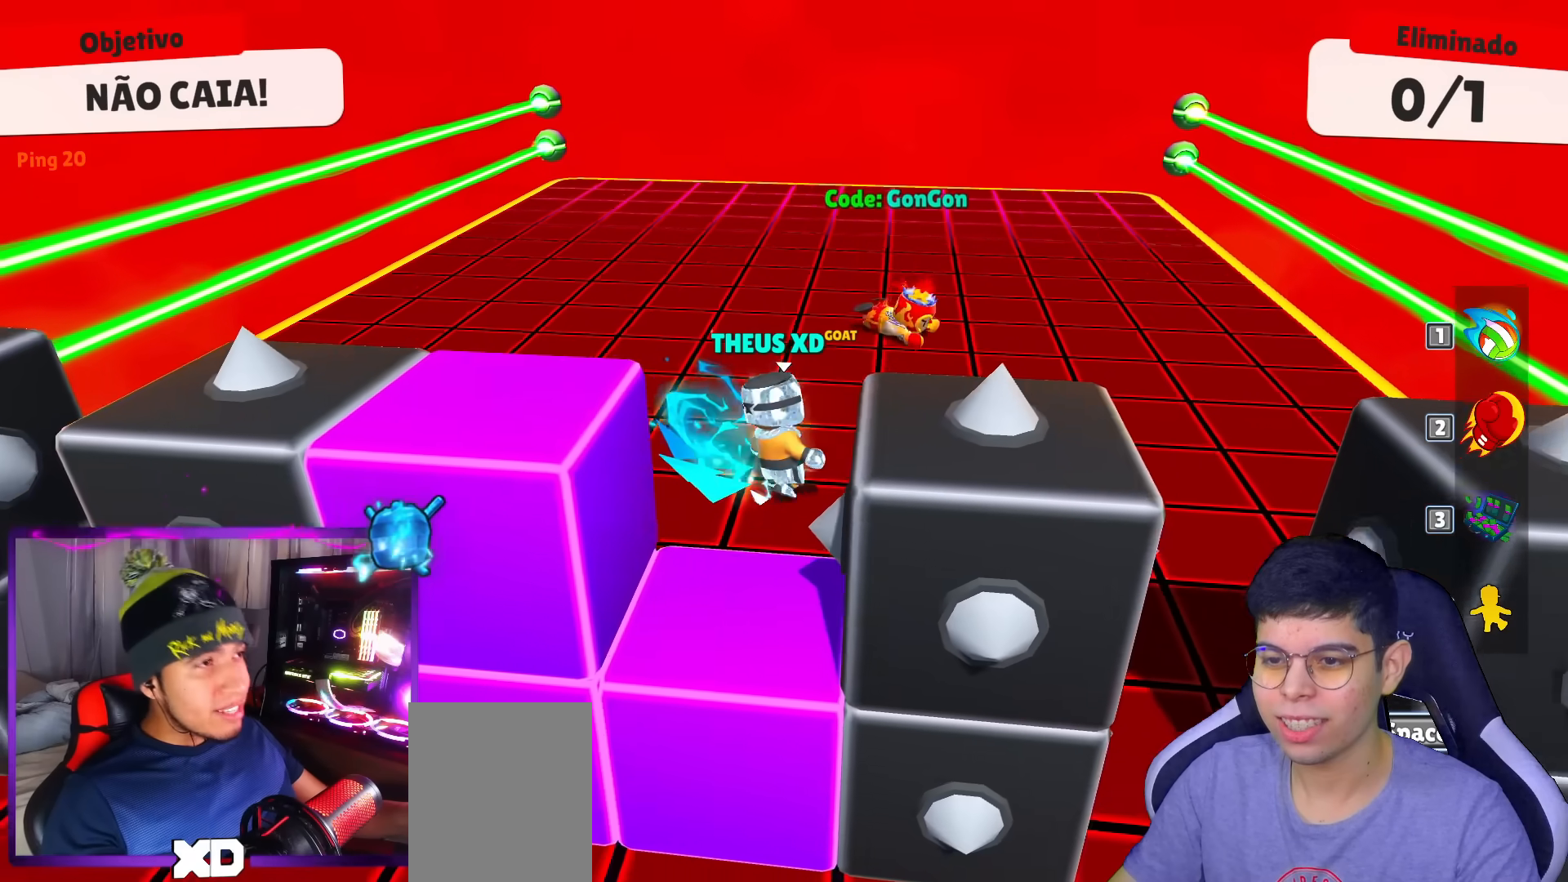
{"keys": ["up"], "events": [[67, "right", "up"]]}
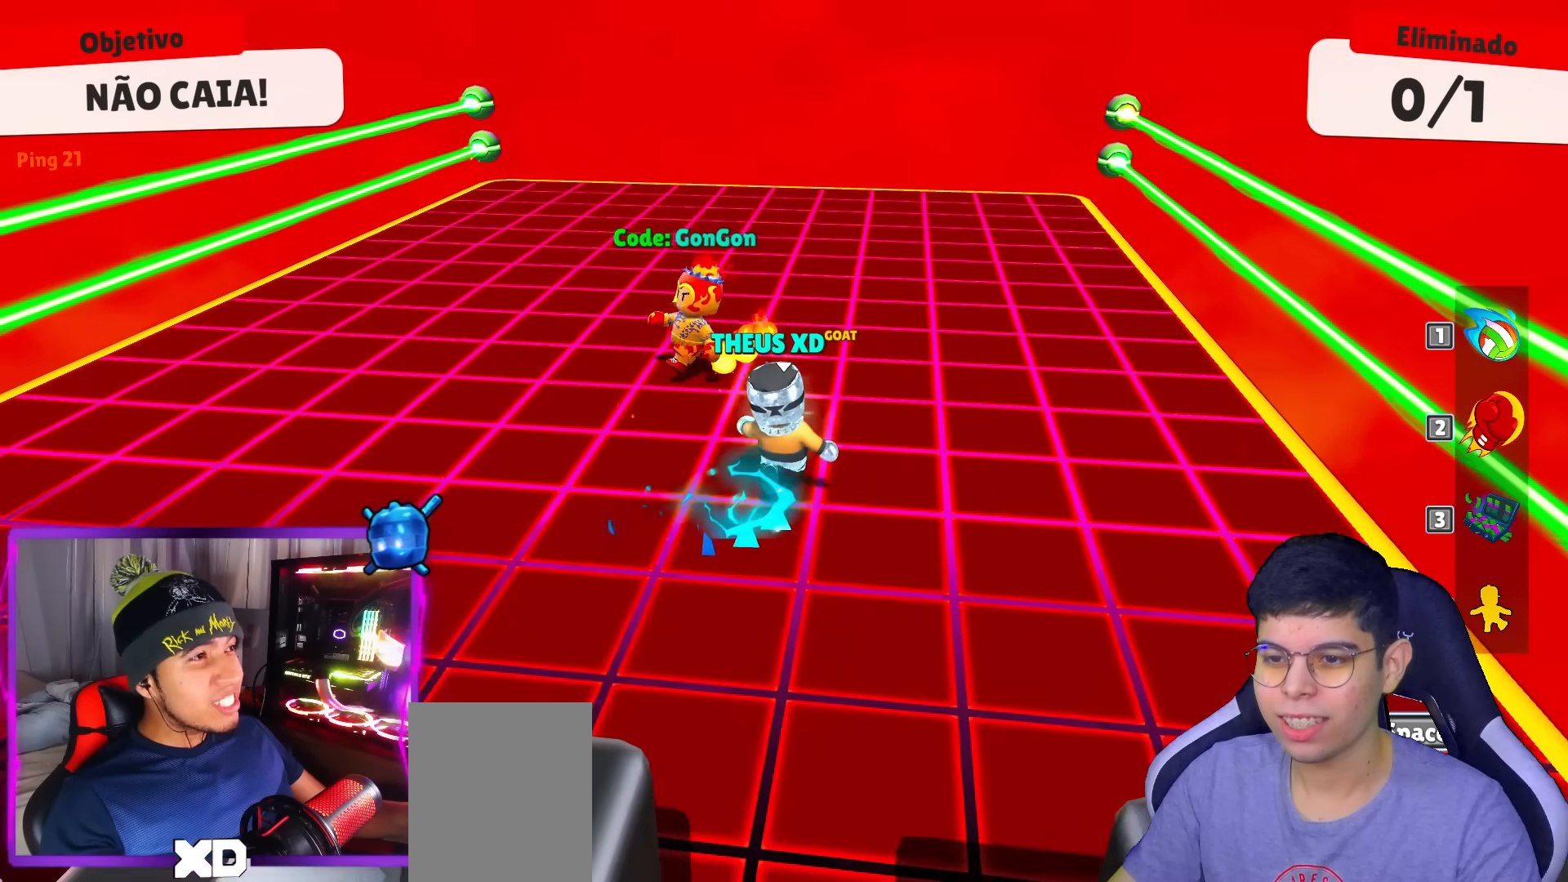
{"keys": ["left"], "events": [[167, "left", "down"], [417, "up", "up"]]}
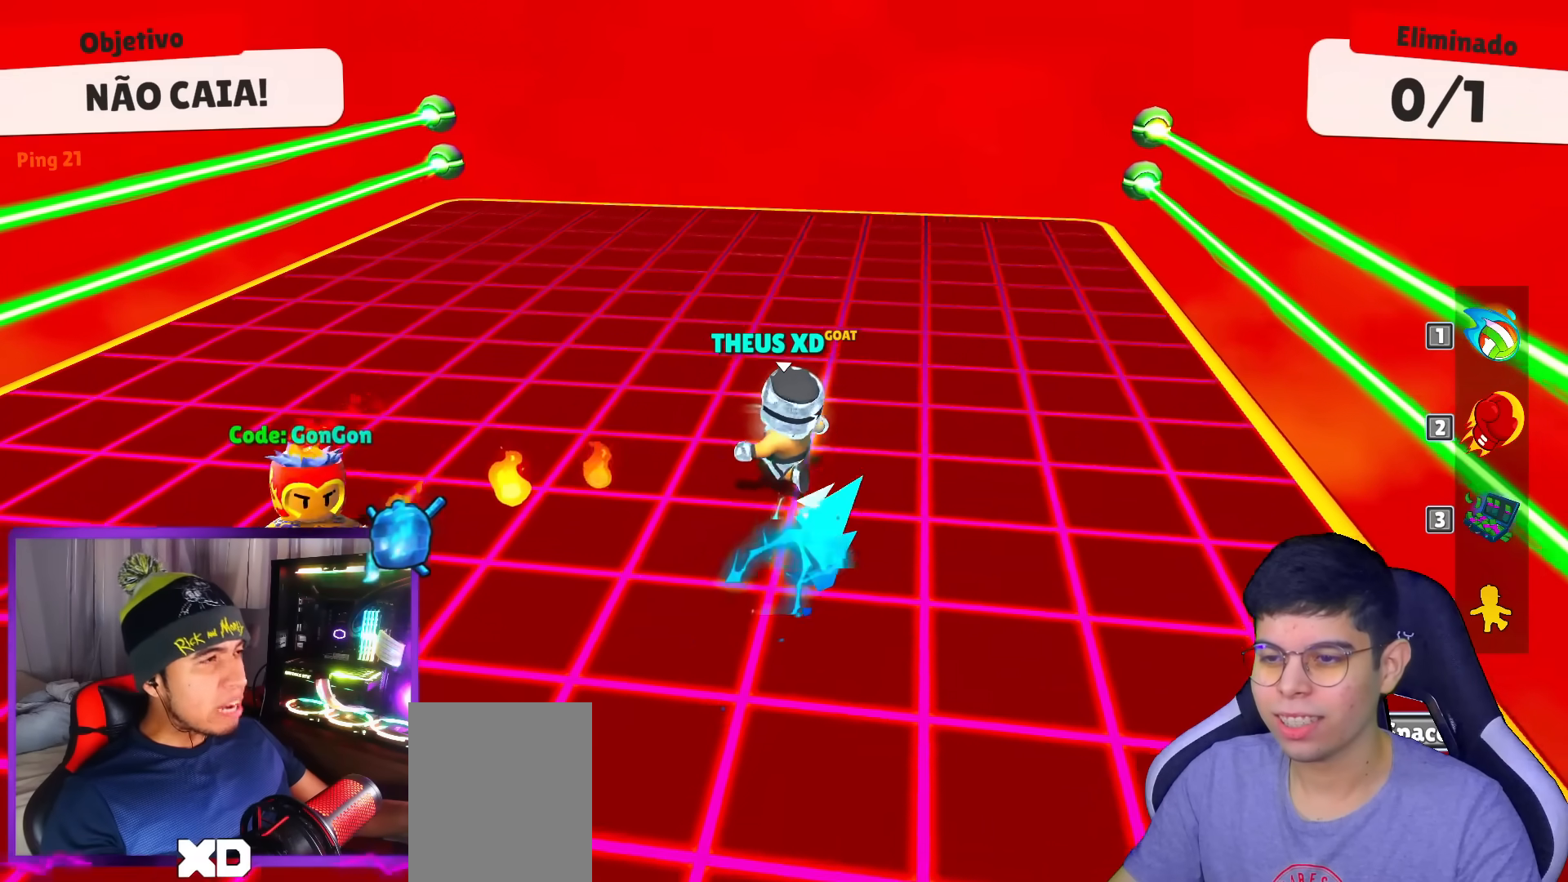
{"keys": ["down"], "events": [[100, "down", "down"], [284, "left", "up"]]}